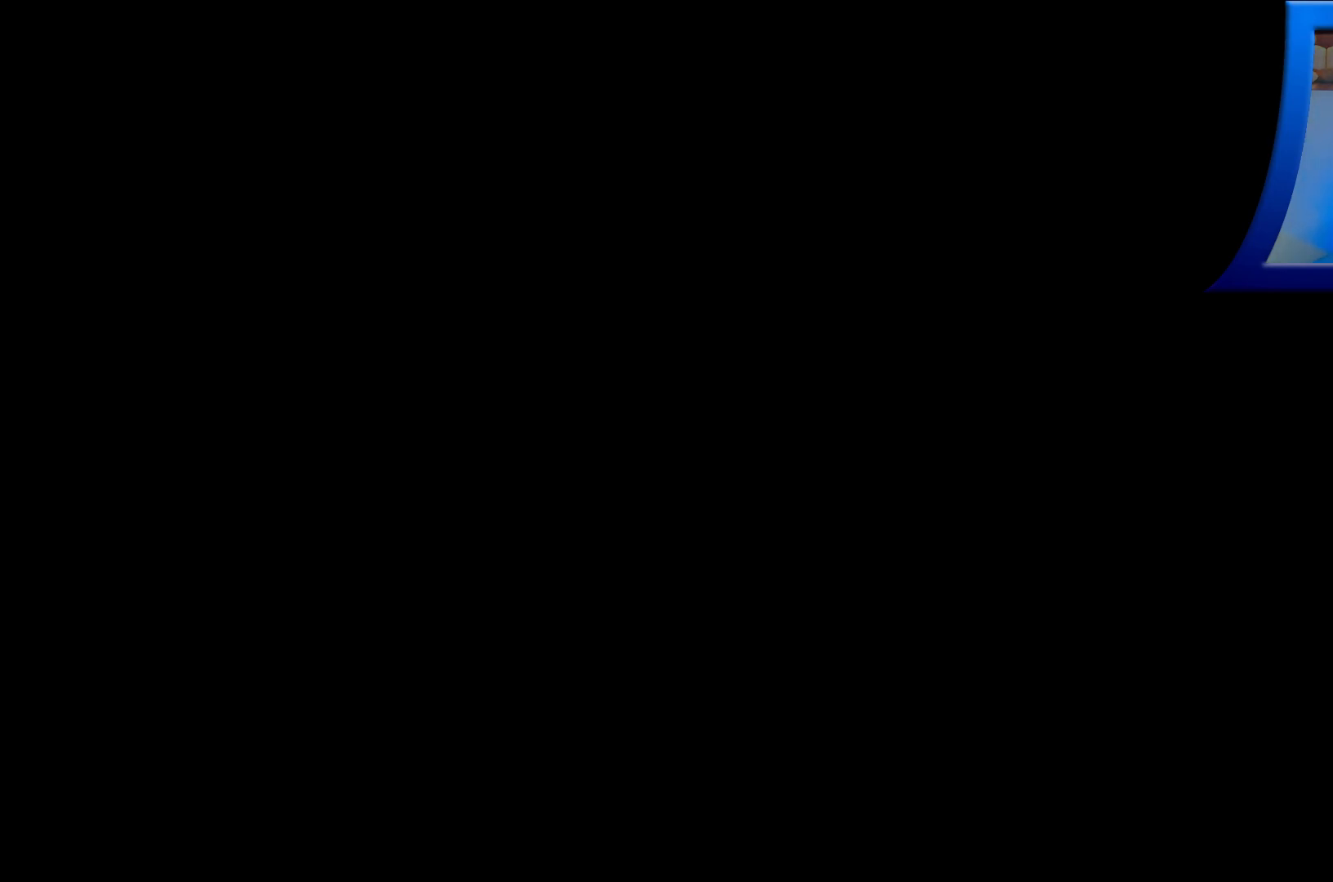
Gameplay with a controller (Xbox layout); each line is a JSON object with the inputs held at the frame after it. "events" lists button and stick changes between this image and that frame as [ms after this image, input, new state], when the widget could be followed in between.
{"buttons": [], "left_stick": "center", "right_stick": "up-right", "events": [[33, "right_stick", "up-left"], [200, "right_stick", "up-right"], [250, "right_stick", "down-right"], [300, "right_stick", "down-left"], [433, "right_stick", "up-right"]]}
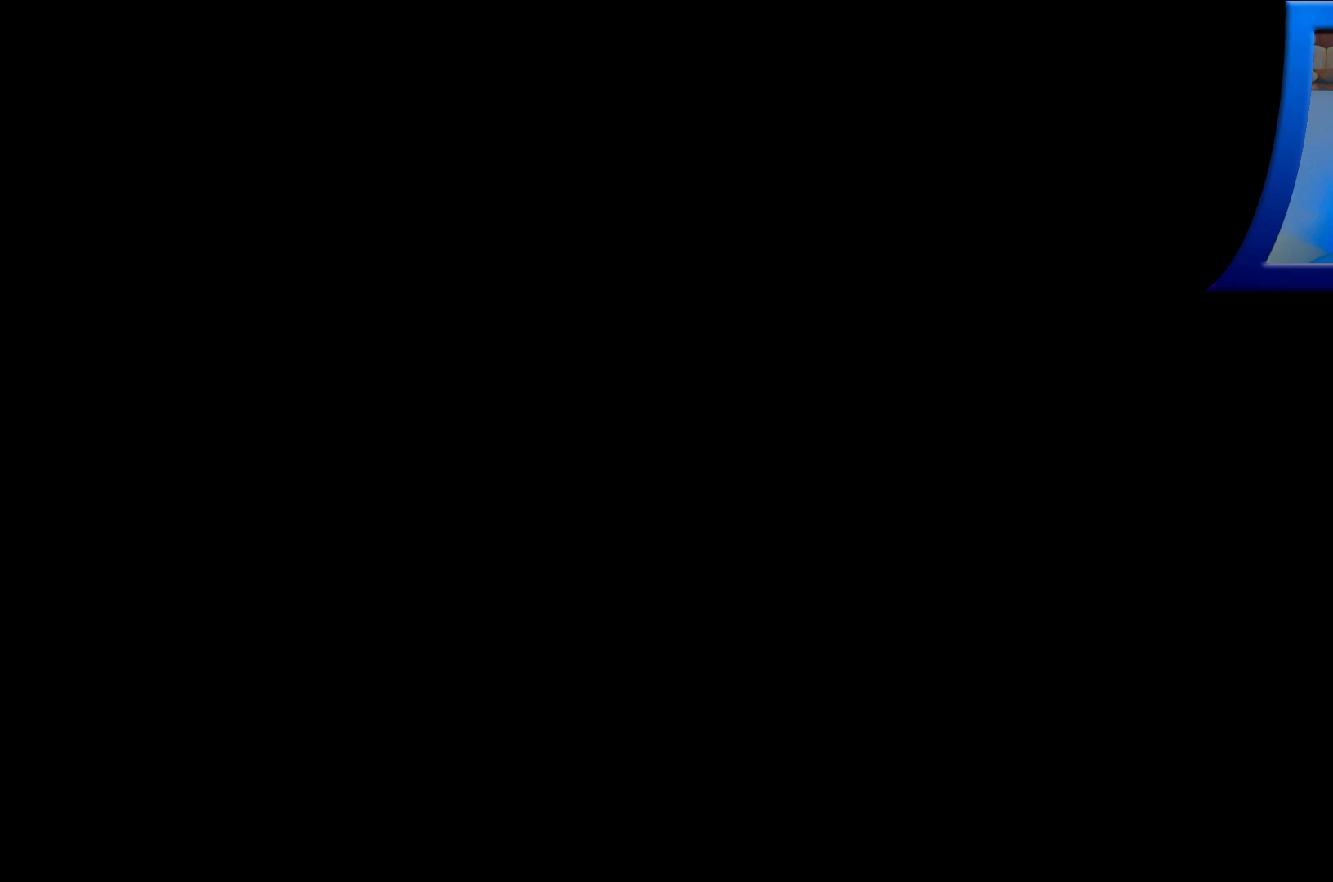
{"buttons": [], "left_stick": "center", "right_stick": "right", "events": [[67, "right_stick", "left"], [250, "right_stick", "center"], [433, "right_stick", "right"]]}
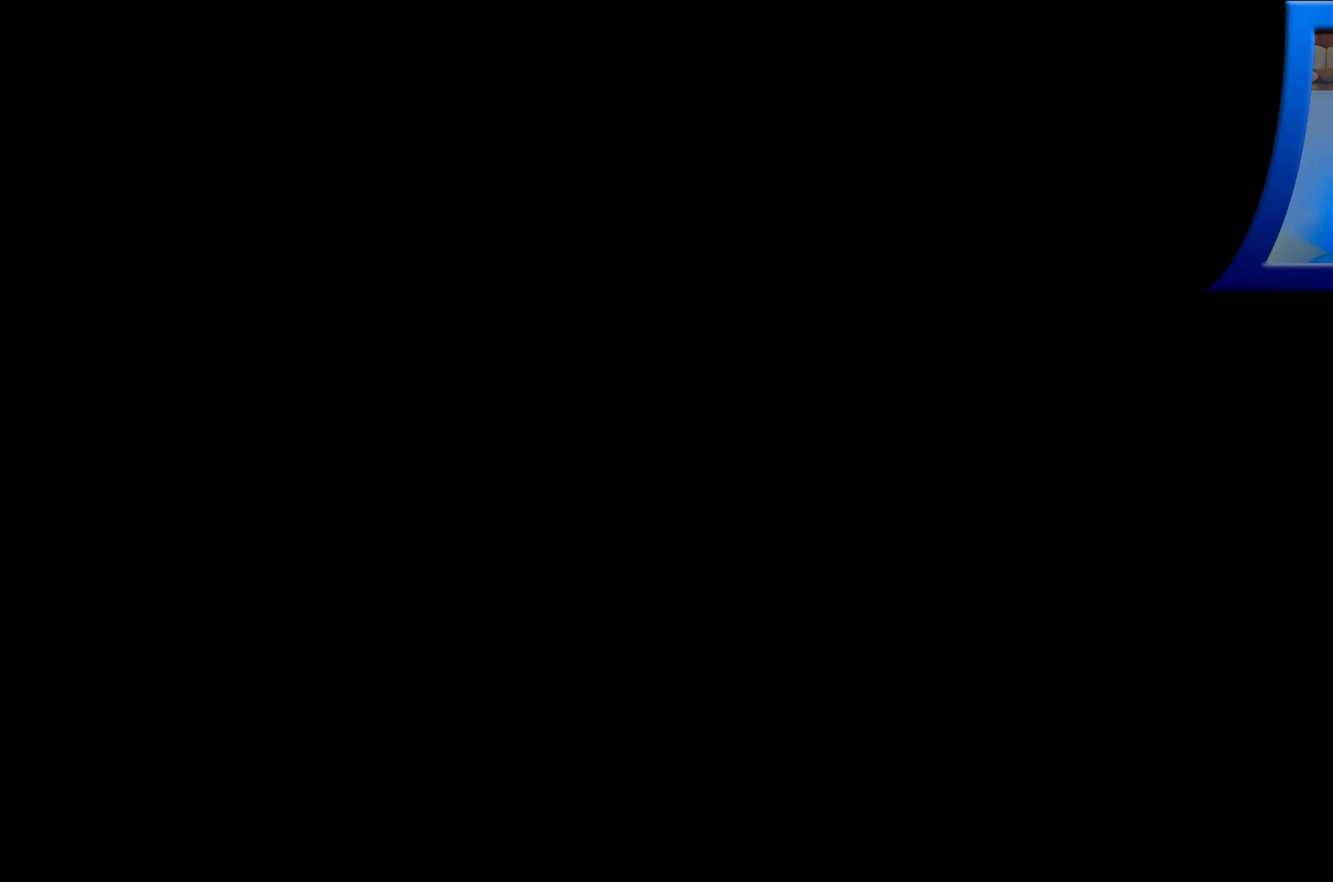
{"buttons": [], "left_stick": "up-right", "right_stick": "down", "events": [[67, "right_stick", "center"], [183, "right_stick", "right"], [233, "left_stick", "down-left"], [300, "right_stick", "center"], [400, "left_stick", "down-right"], [433, "right_stick", "down"], [500, "left_stick", "up-right"]]}
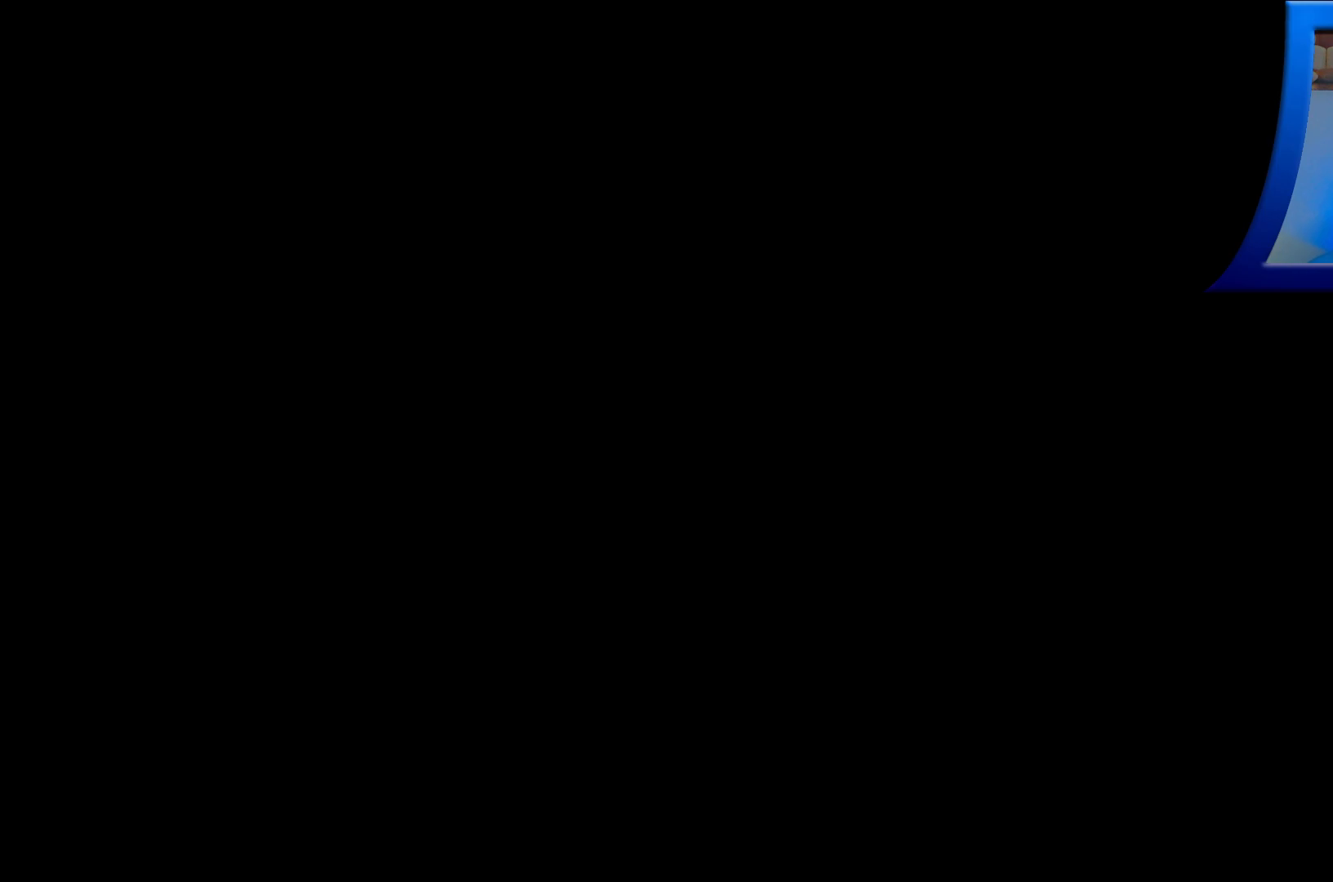
{"buttons": [], "left_stick": "down-right", "right_stick": "up", "events": [[50, "left_stick", "up-left"], [117, "right_stick", "up-right"], [133, "left_stick", "down-left"], [217, "left_stick", "down-right"], [283, "right_stick", "down"], [300, "left_stick", "up-right"], [350, "left_stick", "up-left"], [383, "right_stick", "up"], [417, "left_stick", "down-left"], [483, "left_stick", "down-right"]]}
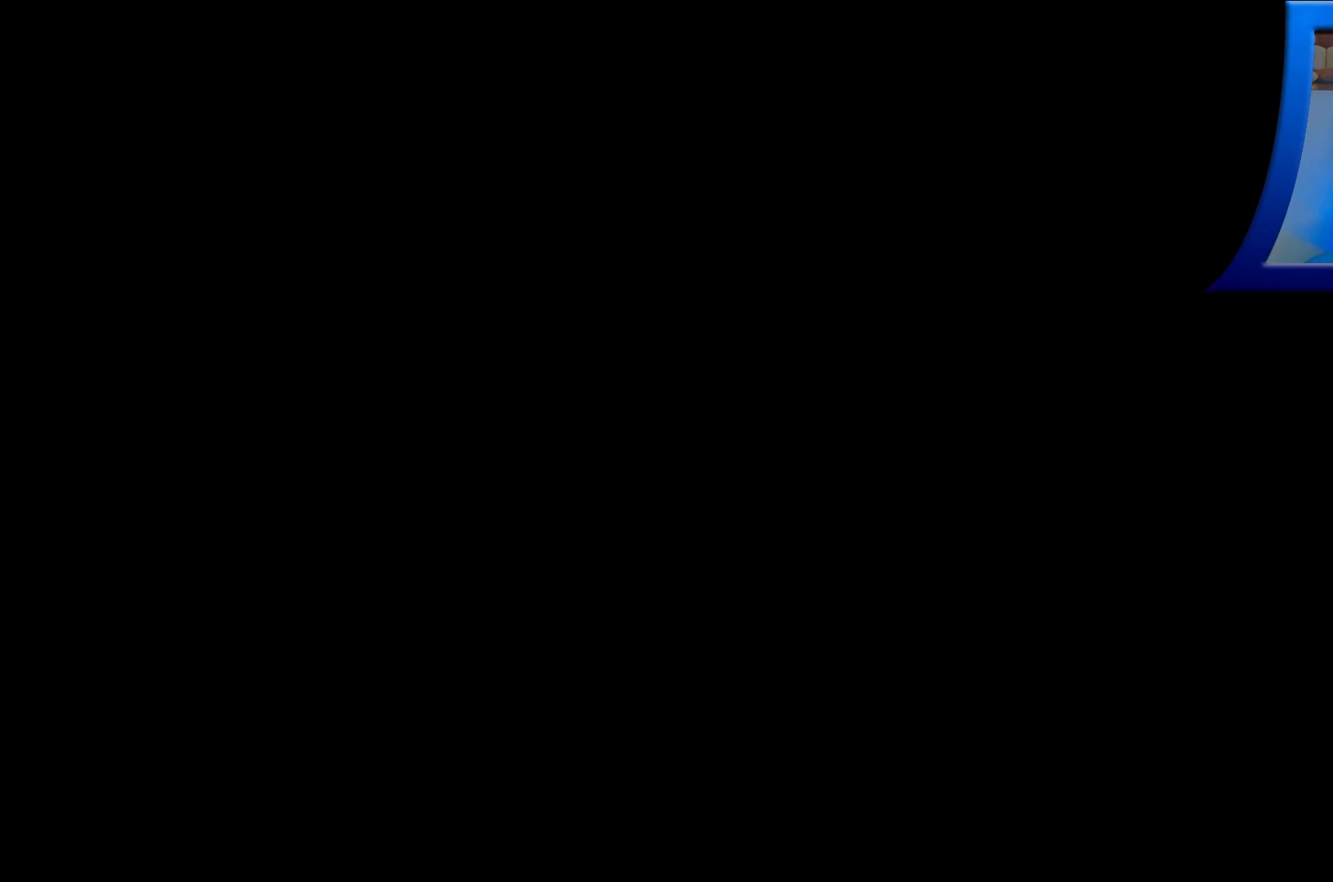
{"buttons": [], "left_stick": "center", "right_stick": "center", "events": [[17, "right_stick", "down"], [83, "left_stick", "up-left"], [167, "right_stick", "center"], [200, "left_stick", "center"]]}
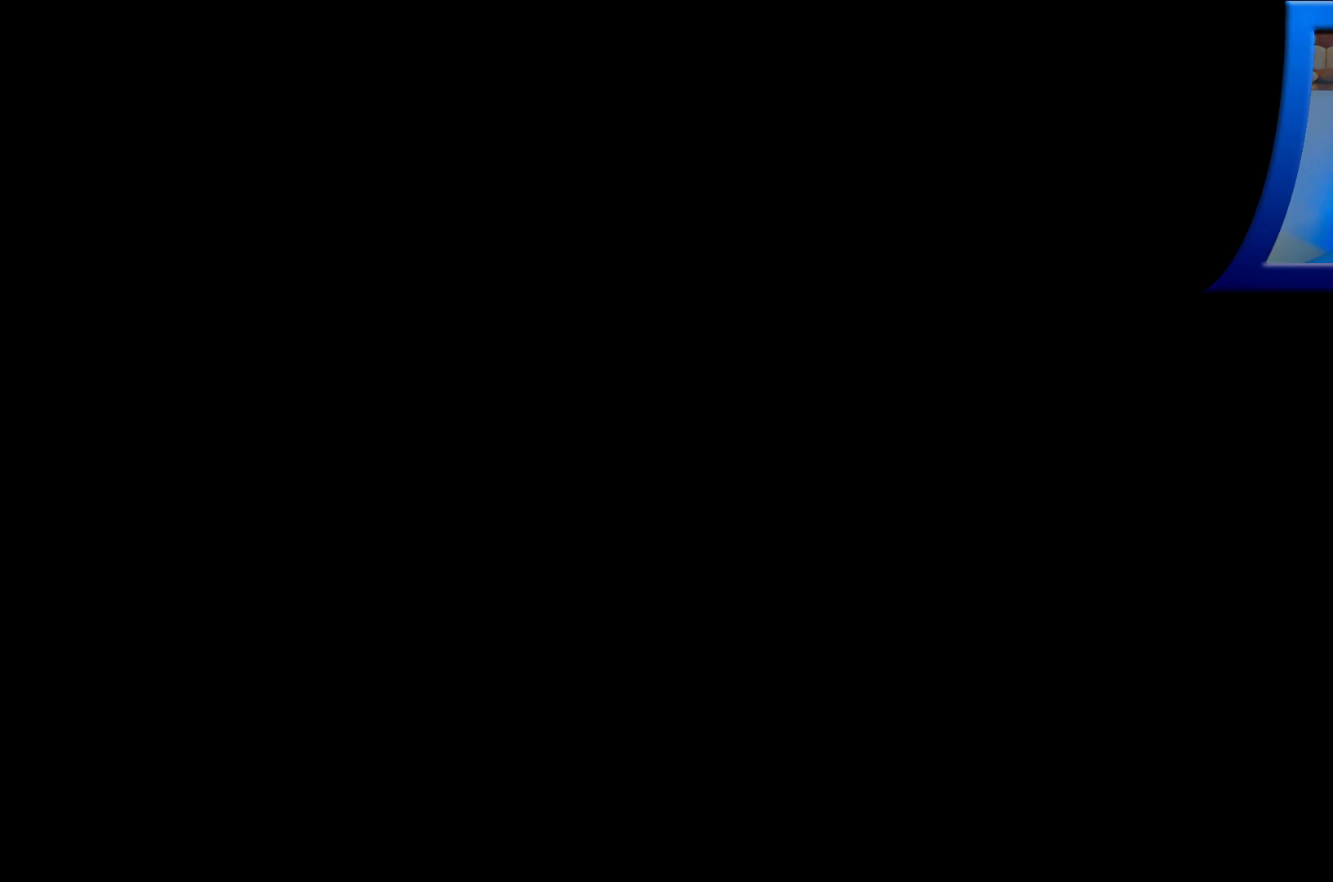
{"buttons": [], "left_stick": "center", "right_stick": "center", "events": []}
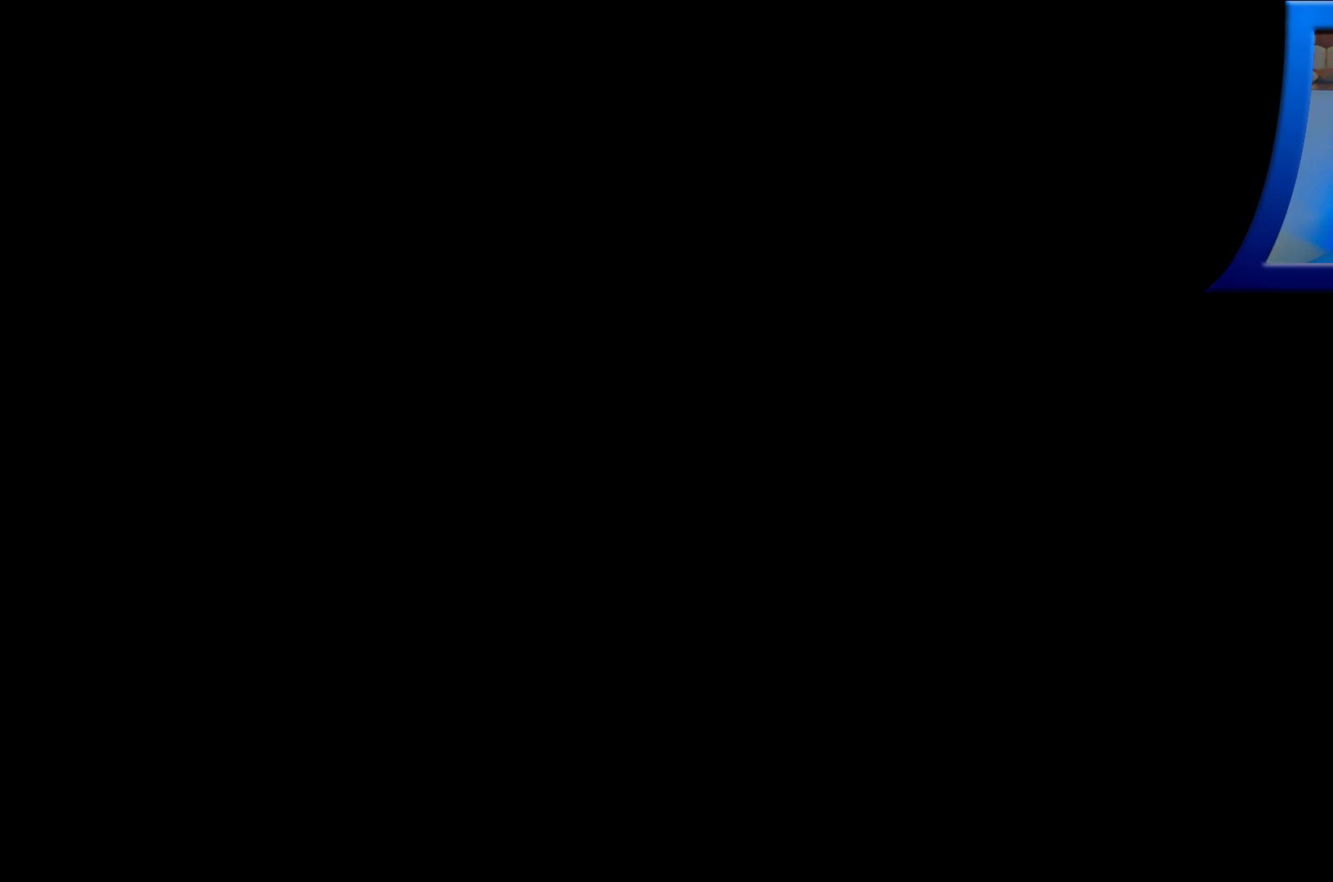
{"buttons": [], "left_stick": "center", "right_stick": "center", "events": []}
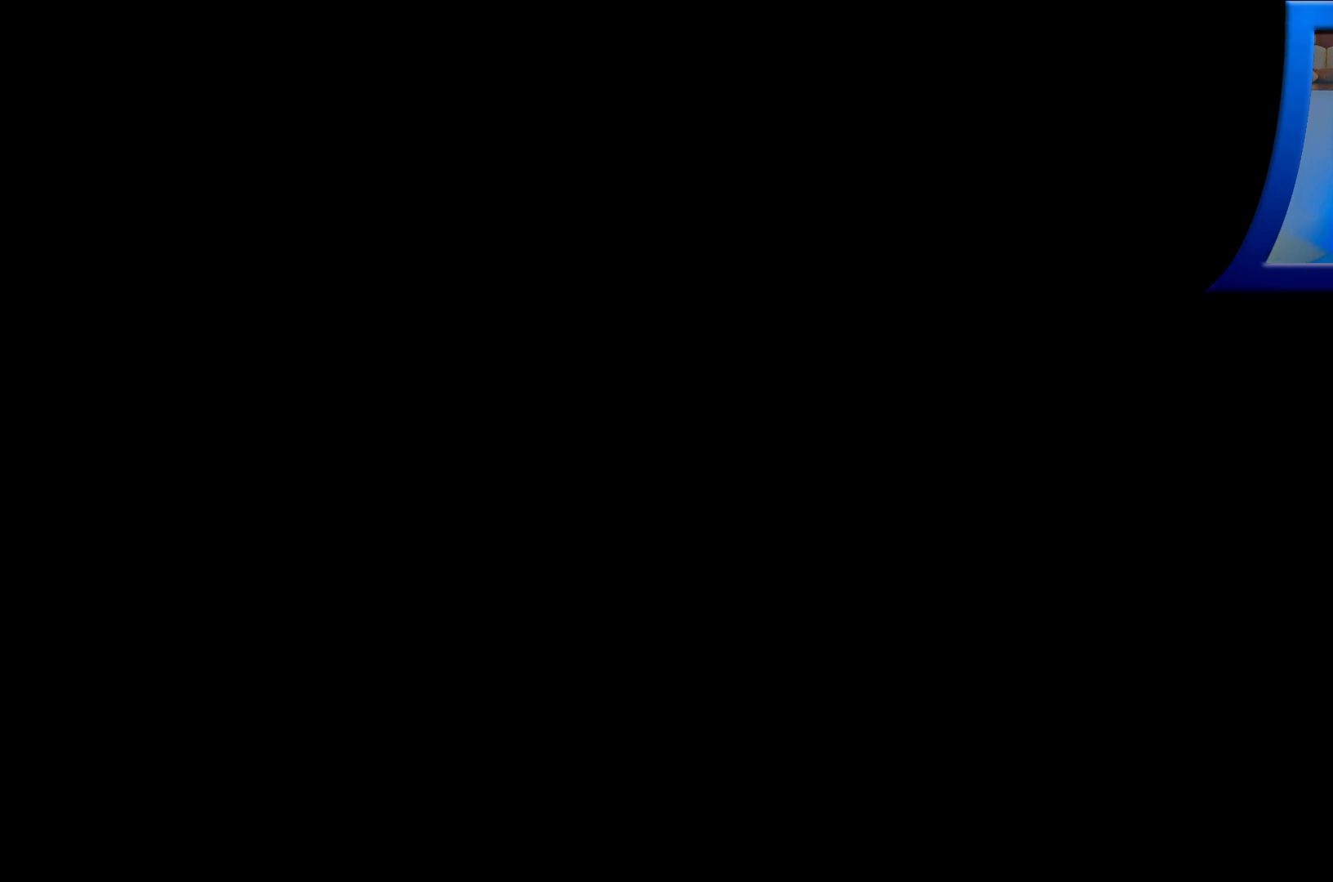
{"buttons": [], "left_stick": "center", "right_stick": "center", "events": []}
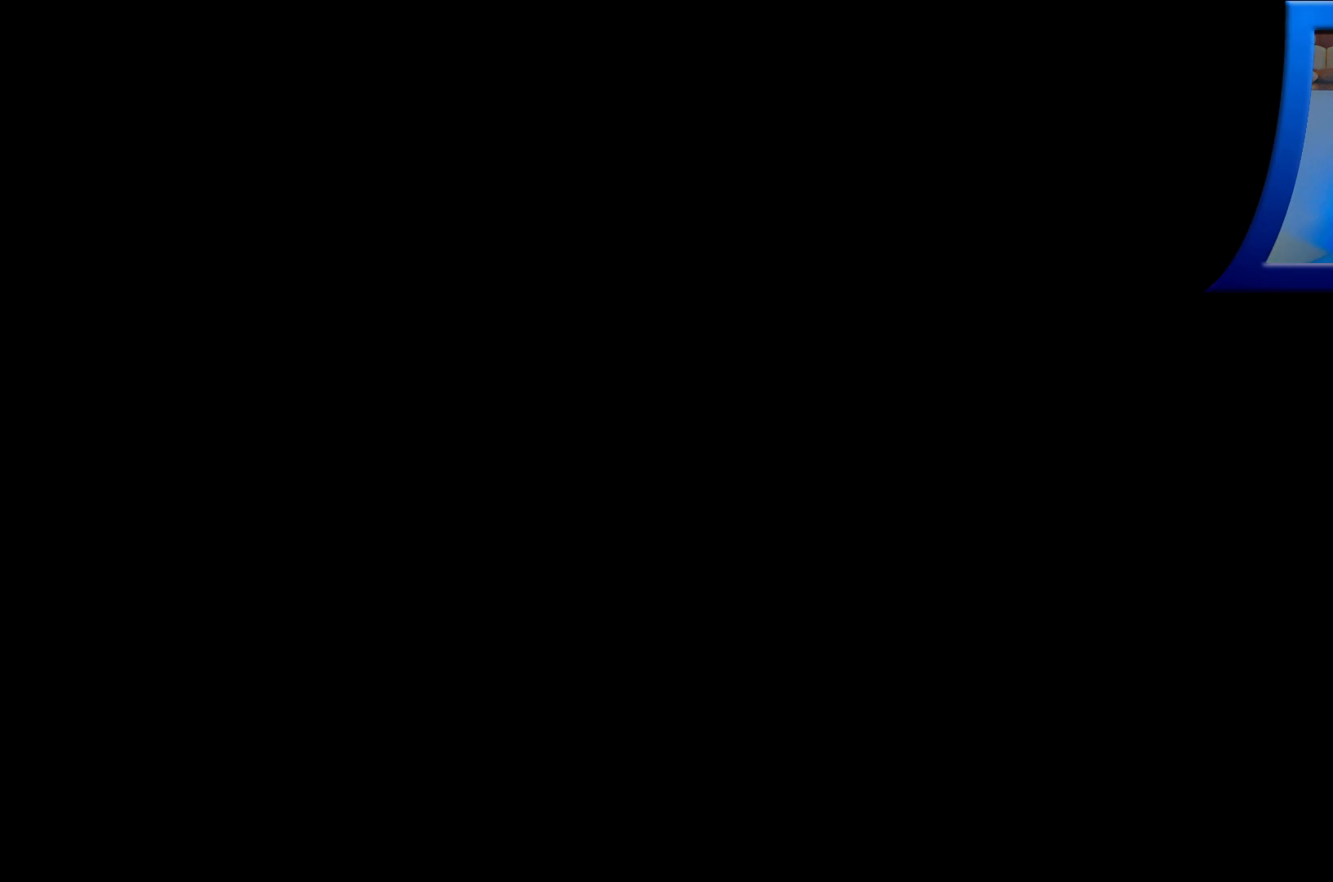
{"buttons": [], "left_stick": "center", "right_stick": "center", "events": []}
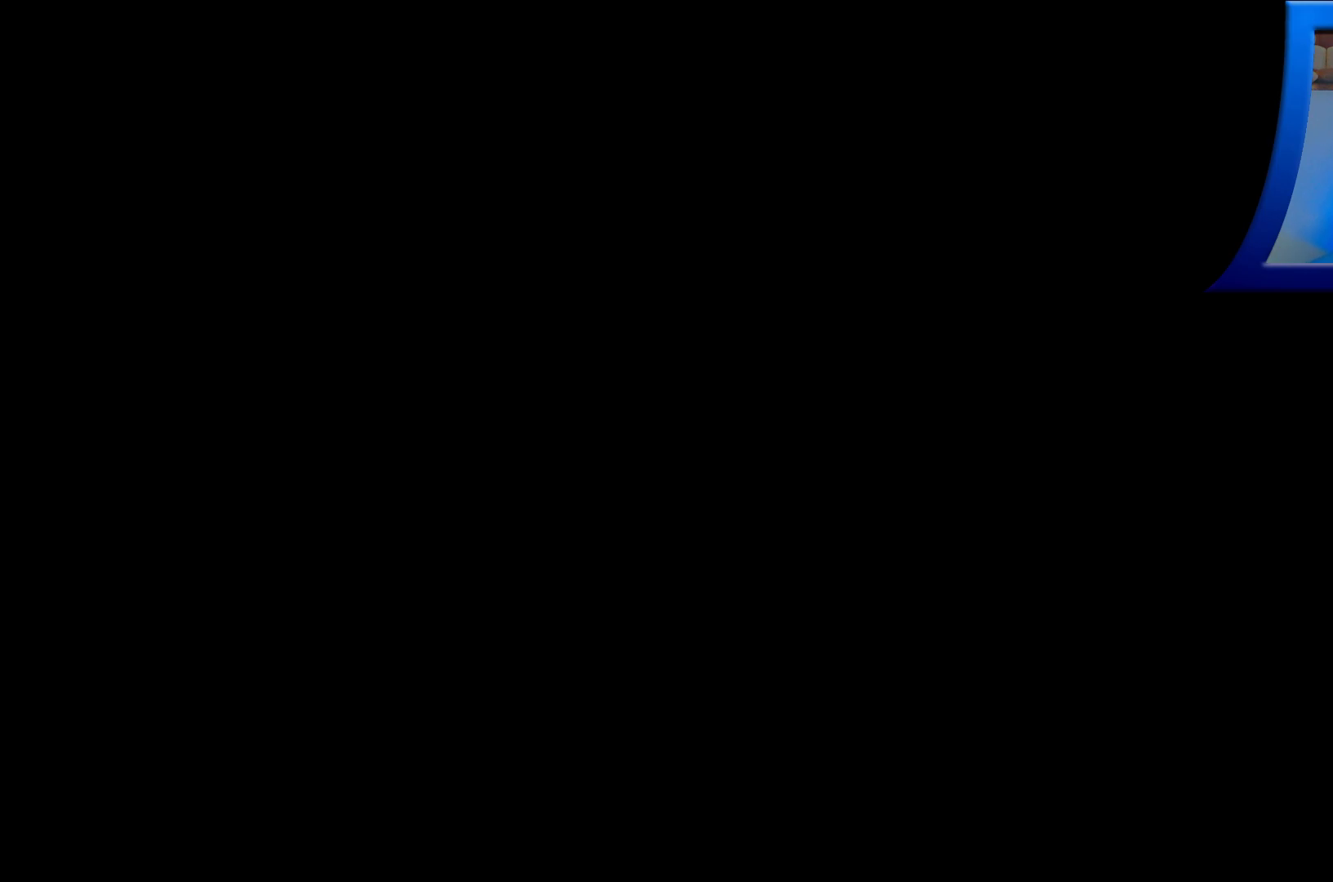
{"buttons": [], "left_stick": "center", "right_stick": "center", "events": []}
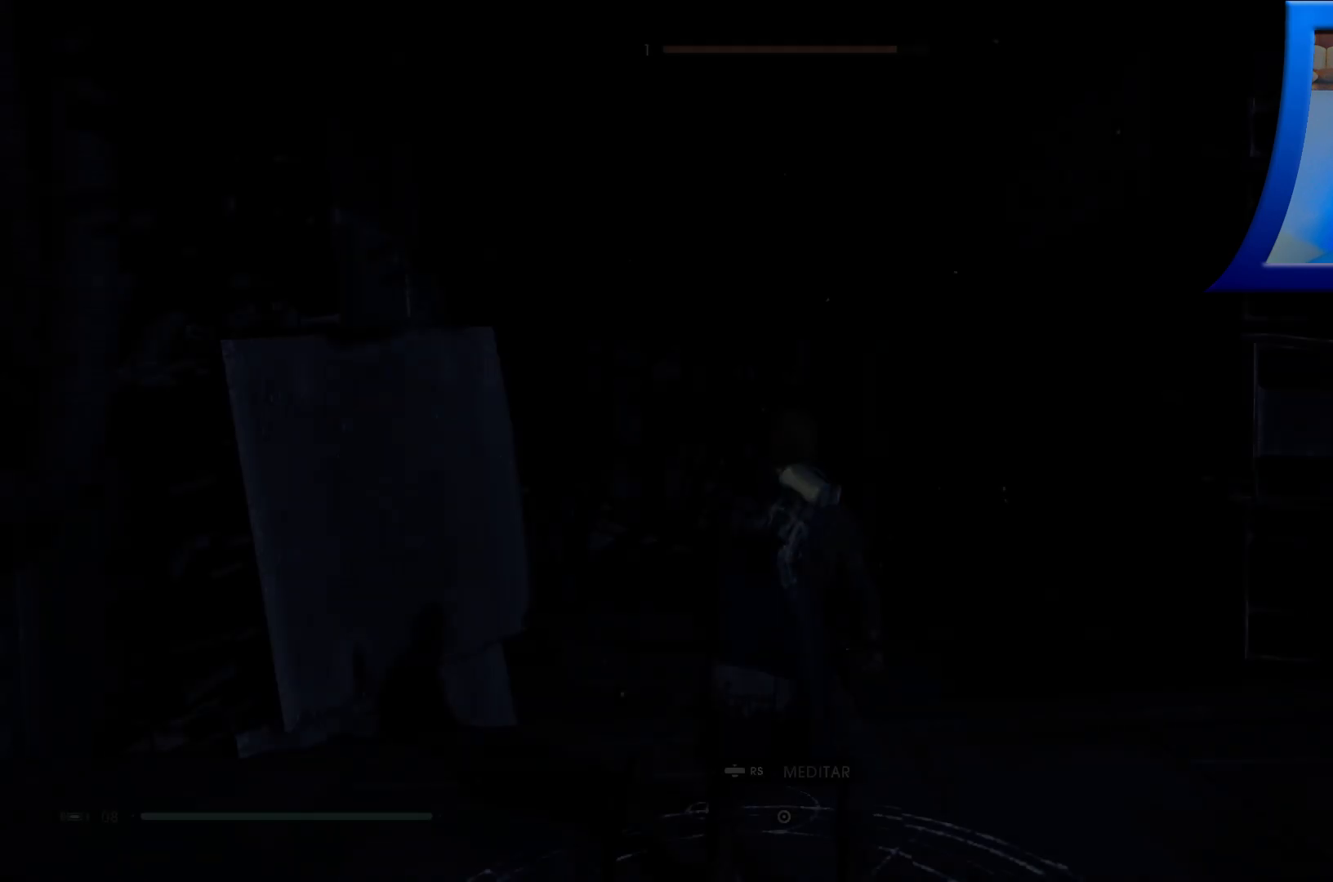
{"buttons": [], "left_stick": "center", "right_stick": "center", "events": []}
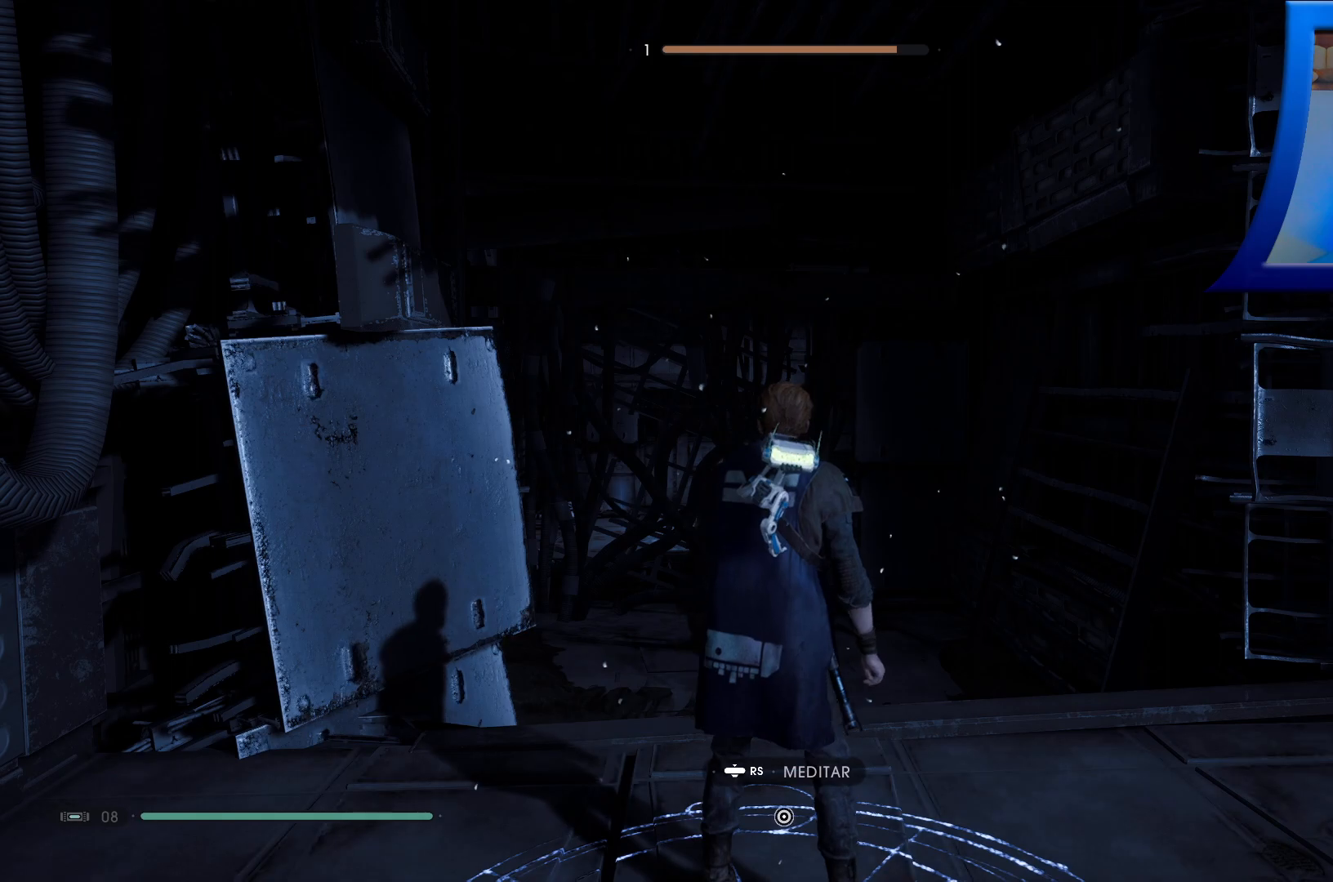
{"buttons": [], "left_stick": "center", "right_stick": "left", "events": [[367, "right_stick", "left"]]}
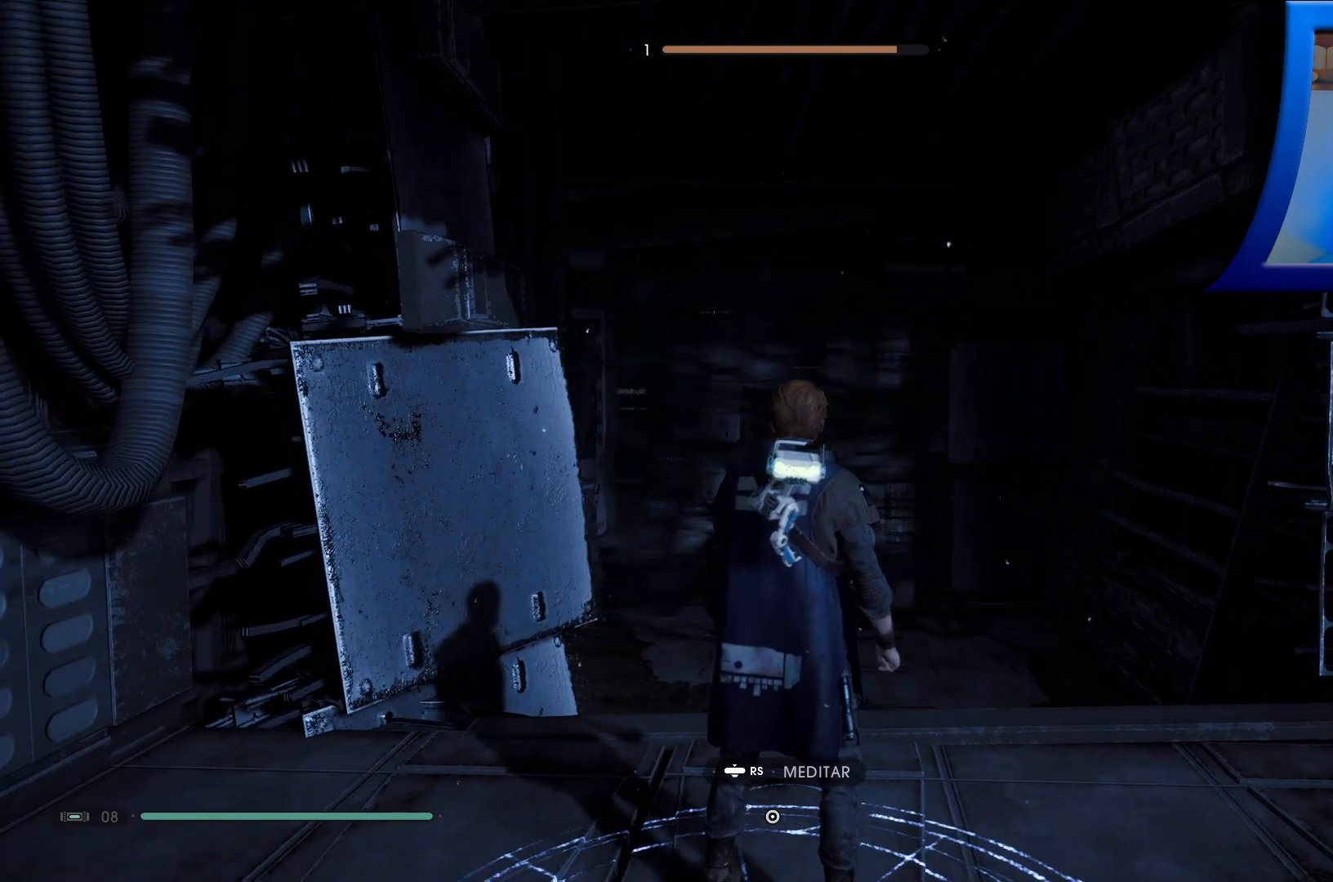
{"buttons": [], "left_stick": "center", "right_stick": "left", "events": []}
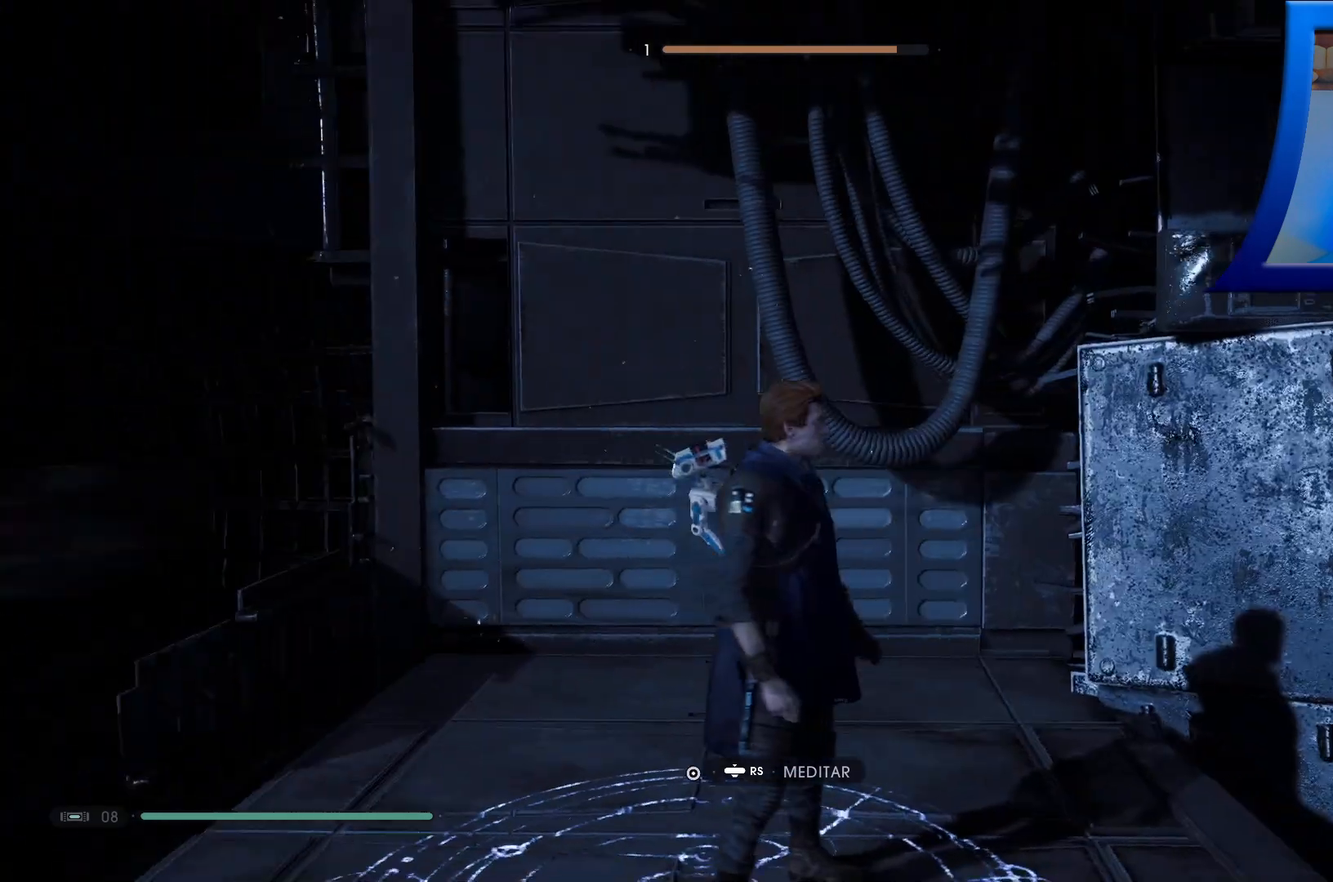
{"buttons": [], "left_stick": "center", "right_stick": "left", "events": []}
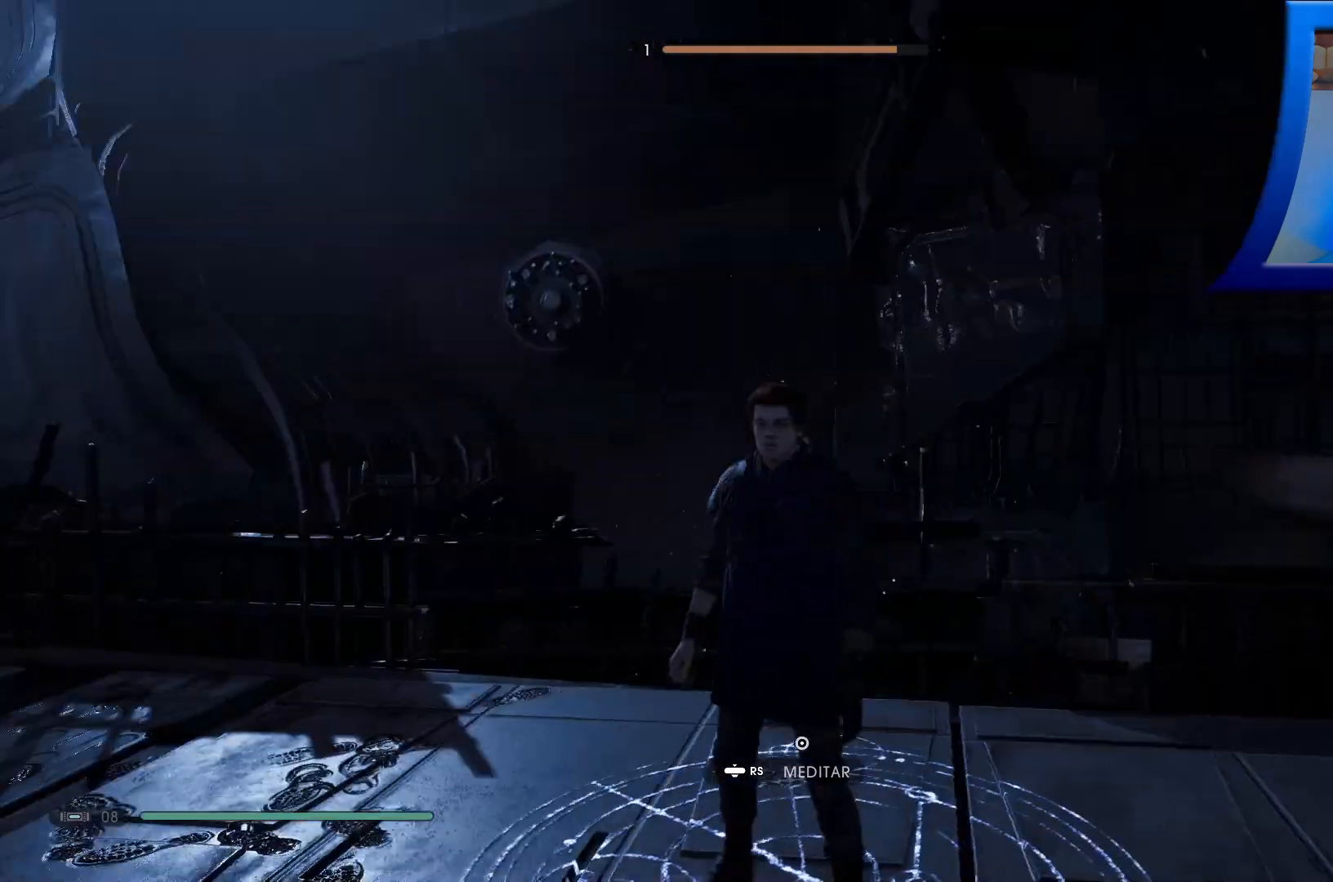
{"buttons": [], "left_stick": "center", "right_stick": "center", "events": [[83, "right_stick", "center"]]}
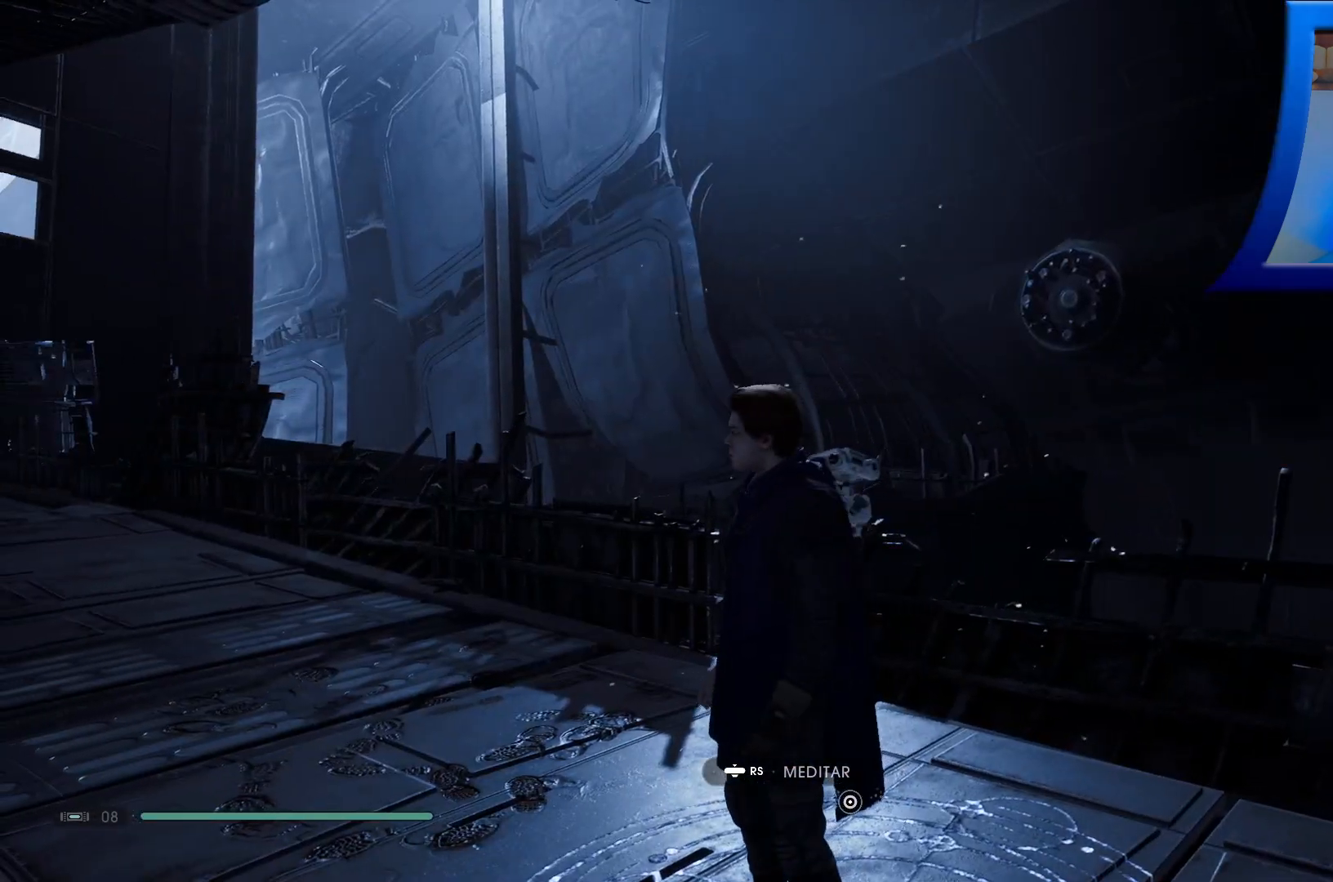
{"buttons": [], "left_stick": "center", "right_stick": "down-left", "events": [[367, "right_stick", "down-left"]]}
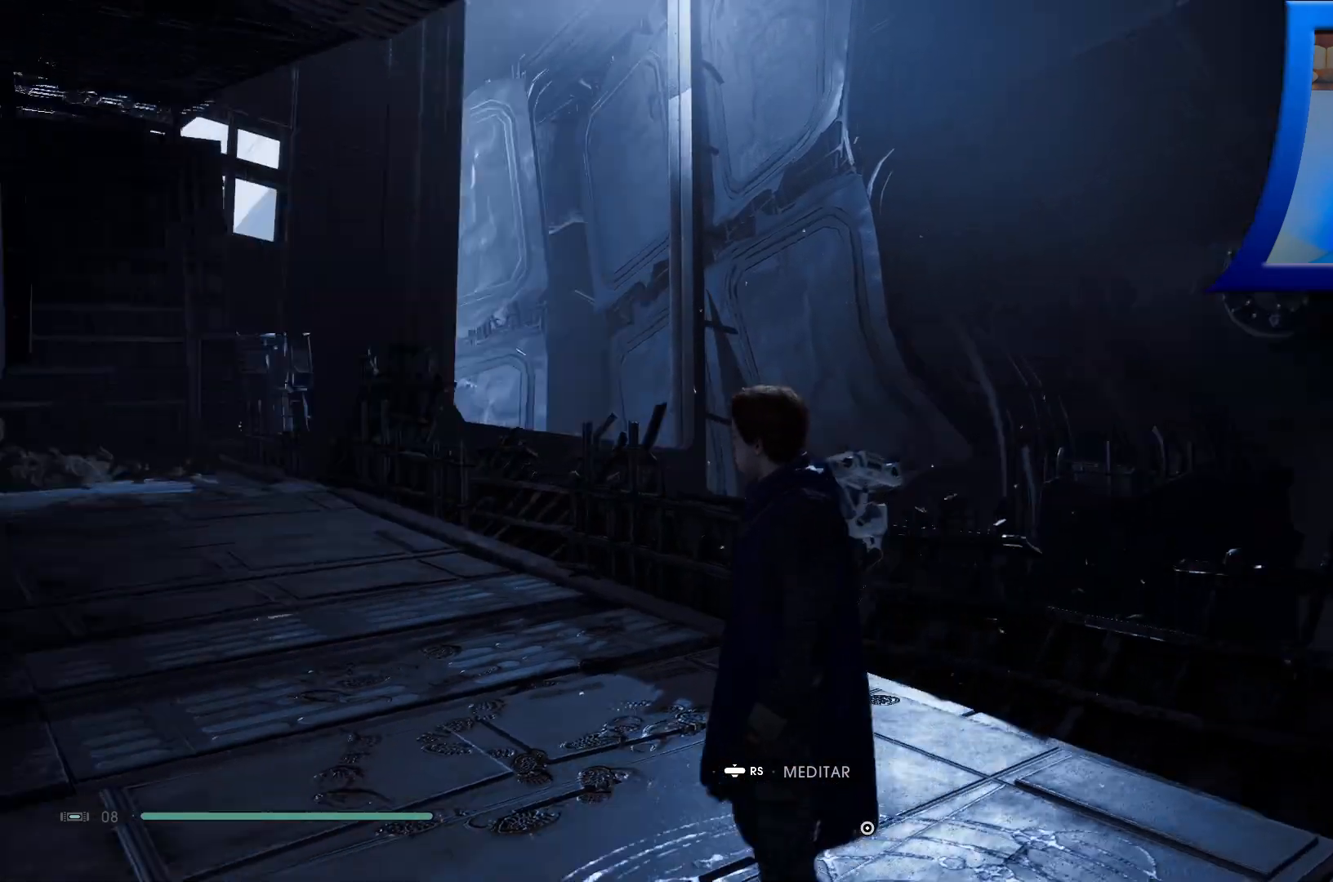
{"buttons": [], "left_stick": "center", "right_stick": "center", "events": [[17, "right_stick", "left"], [150, "right_stick", "center"]]}
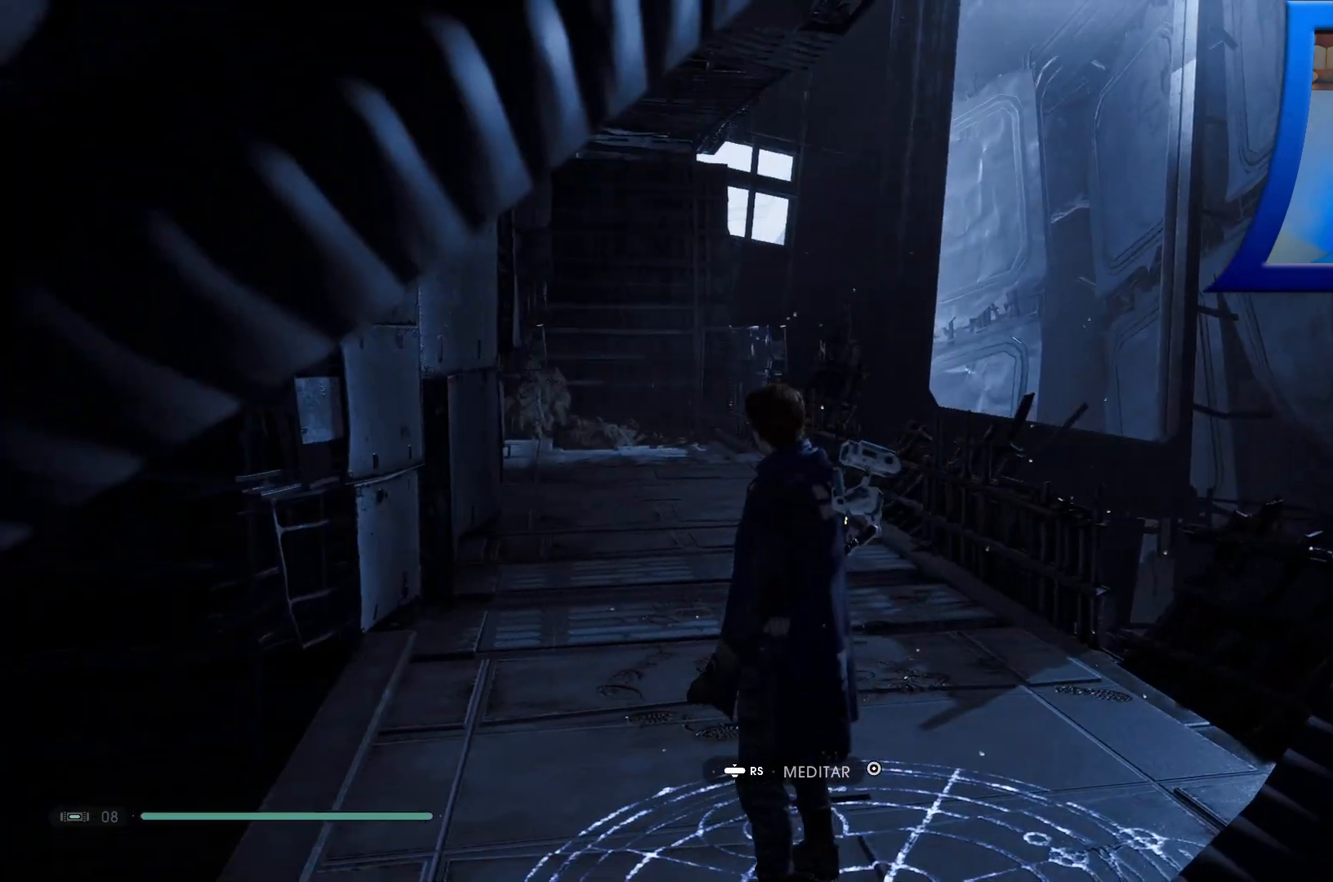
{"buttons": [], "left_stick": "up", "right_stick": "down", "events": [[267, "left_stick", "up"], [333, "right_stick", "down"]]}
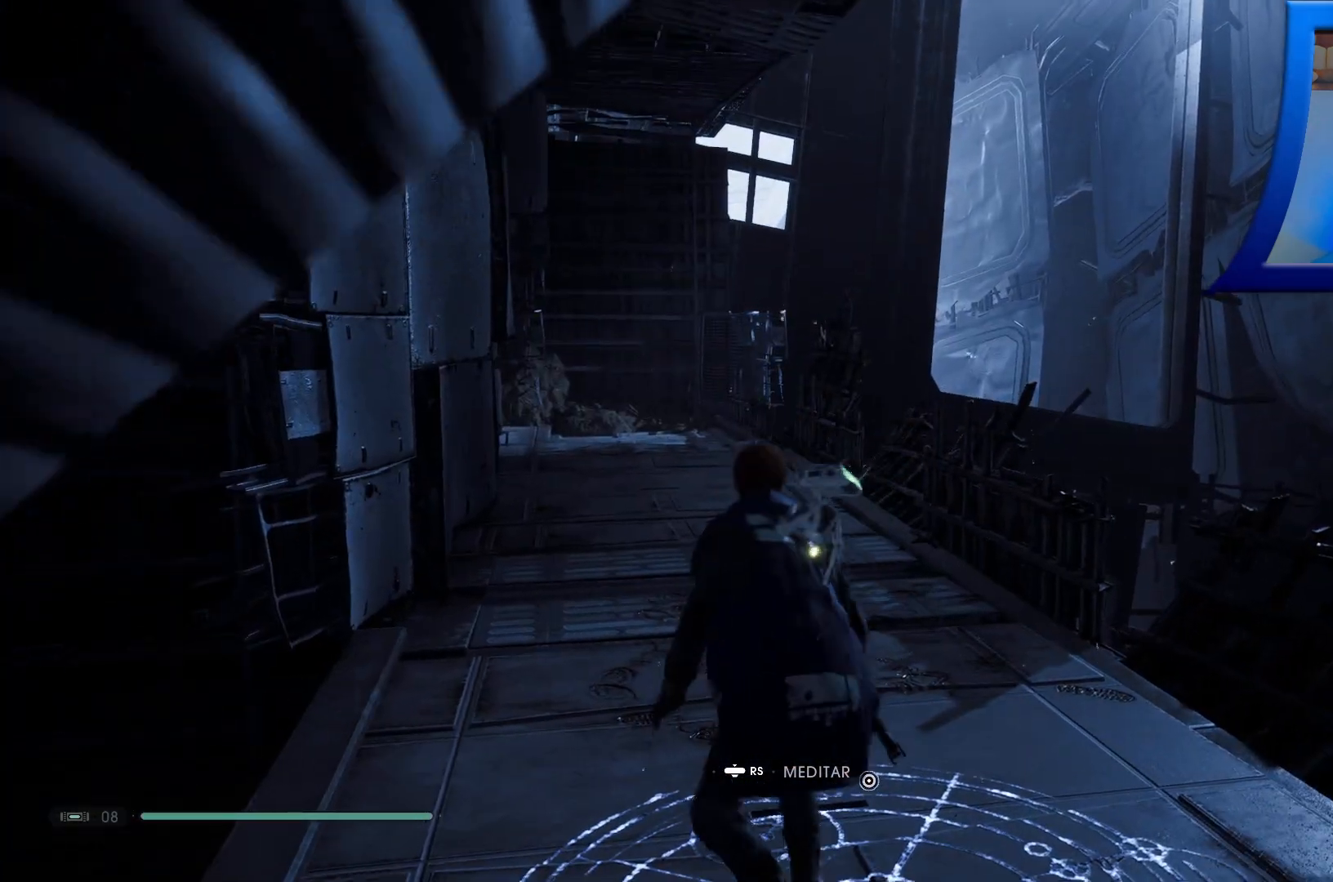
{"buttons": [], "left_stick": "up", "right_stick": "center", "events": [[367, "right_stick", "center"]]}
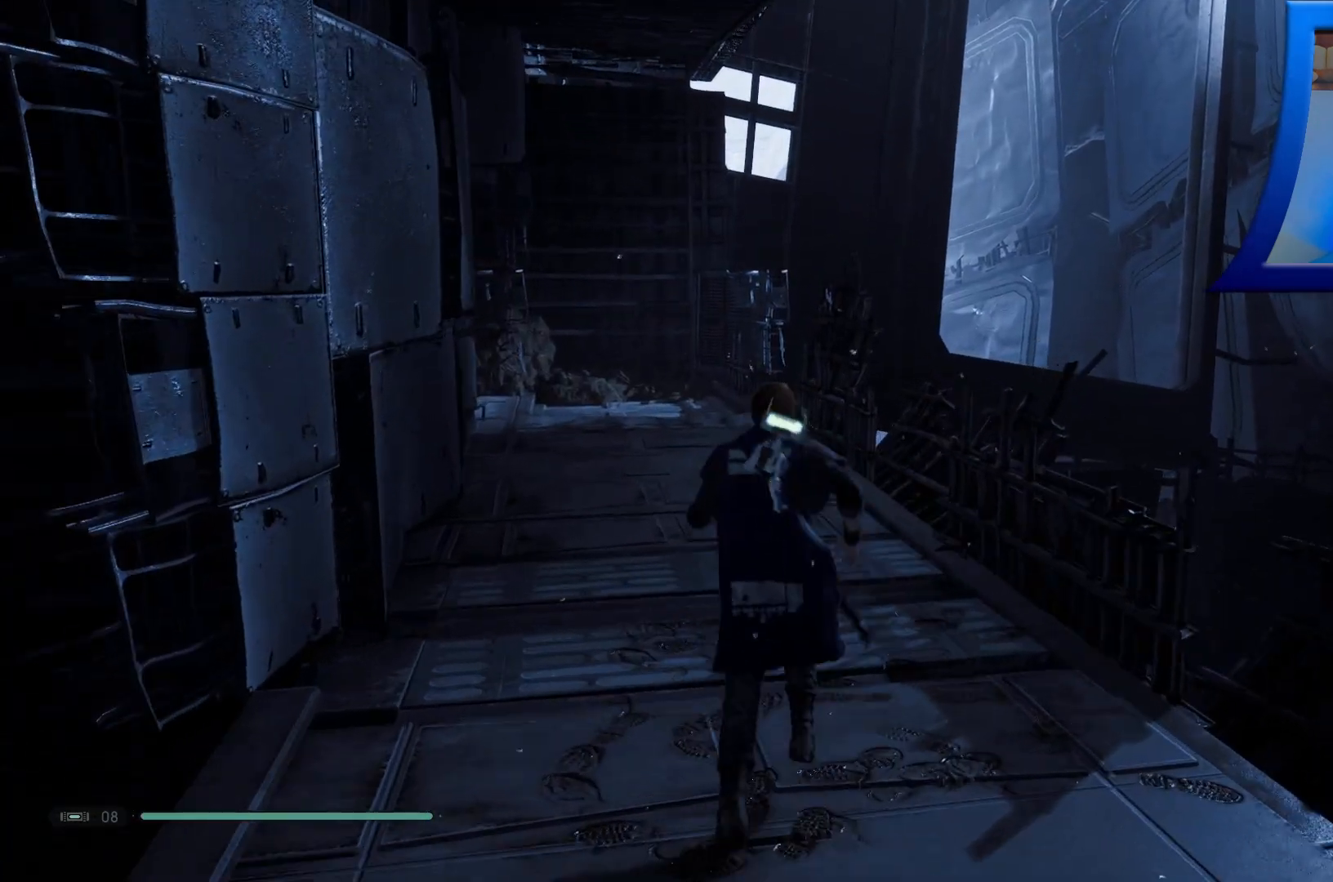
{"buttons": [], "left_stick": "center", "right_stick": "left", "events": [[67, "left_stick", "center"], [133, "right_stick", "down-left"], [200, "right_stick", "left"]]}
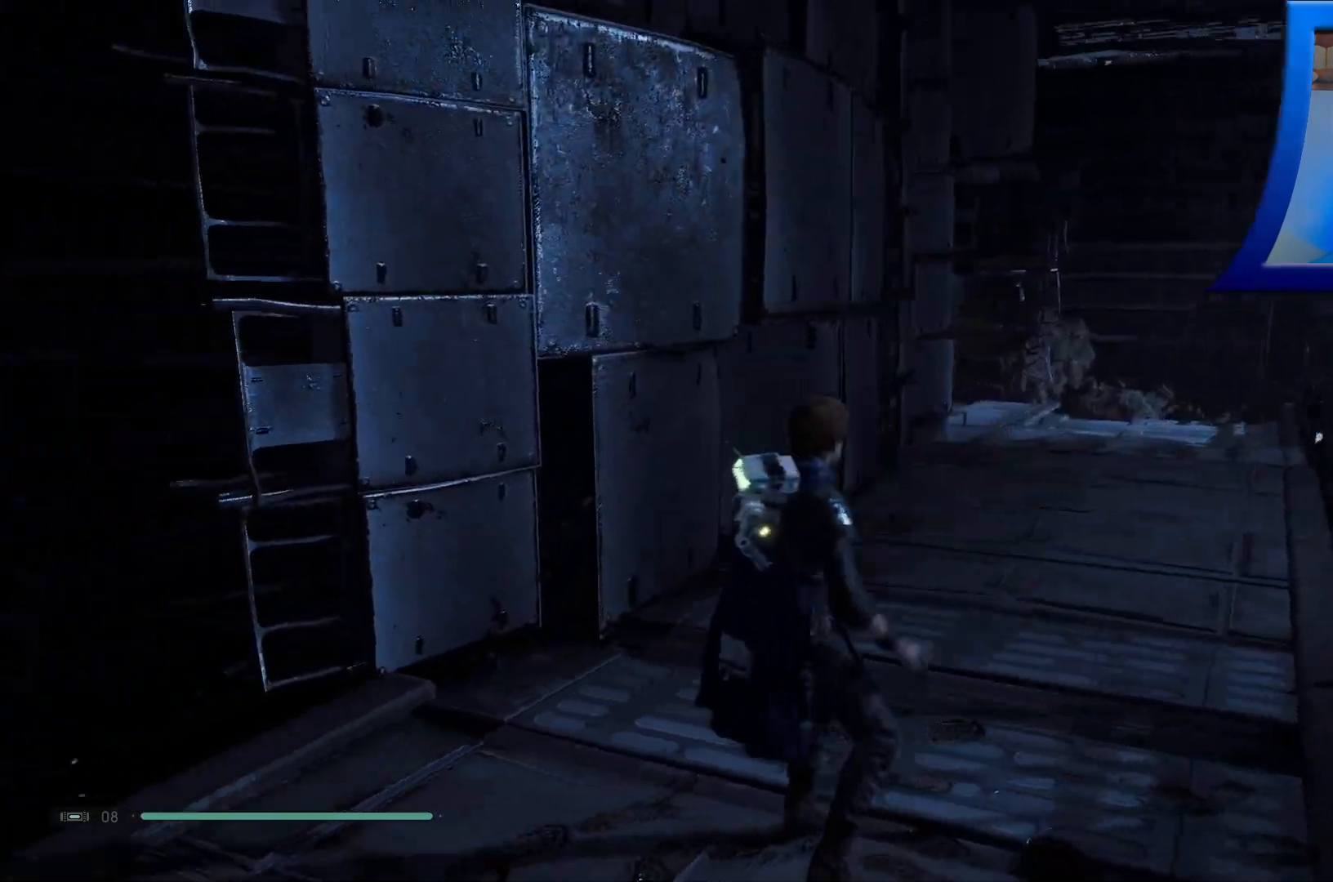
{"buttons": [], "left_stick": "center", "right_stick": "left", "events": []}
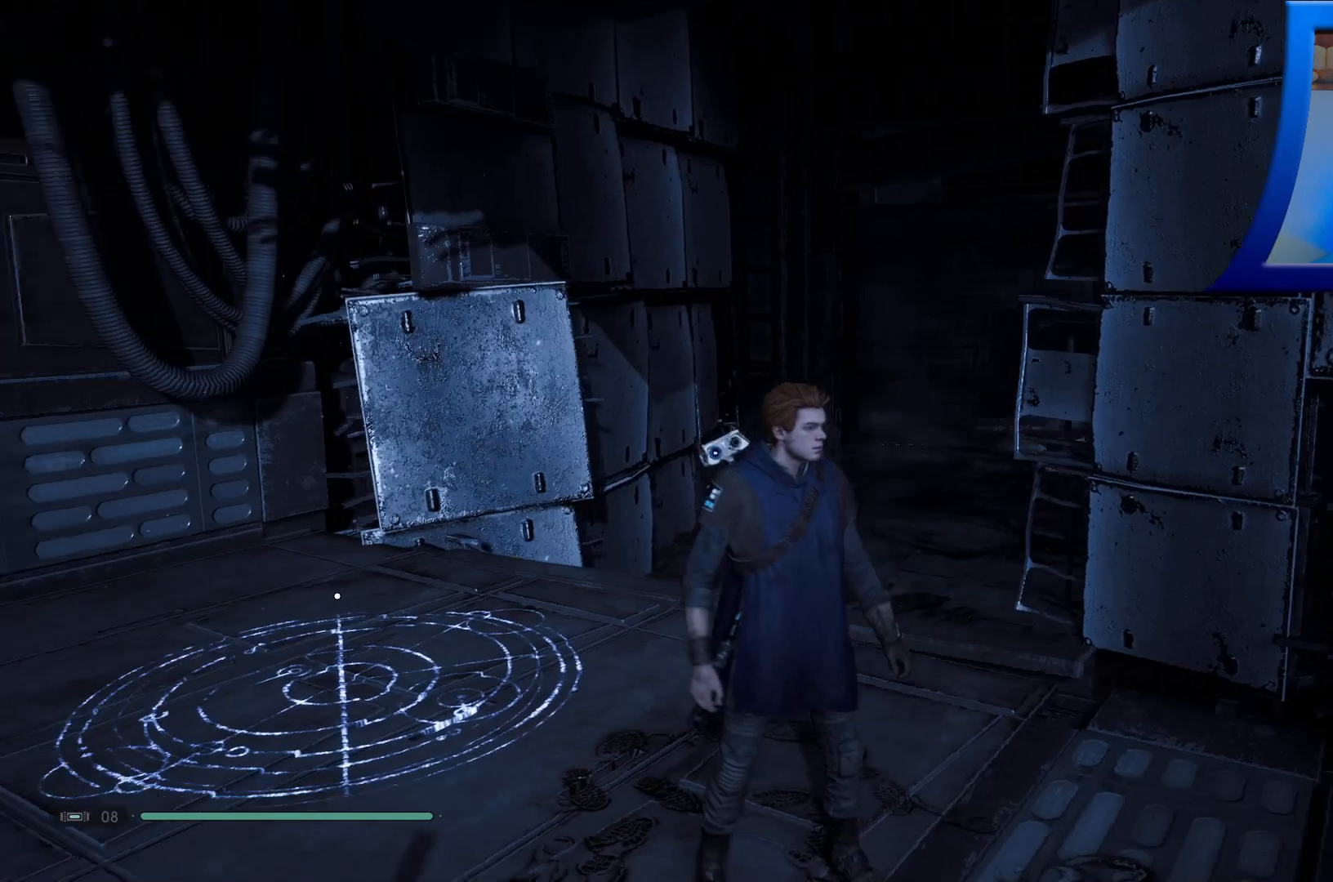
{"buttons": [], "left_stick": "up-left", "right_stick": "center", "events": [[150, "right_stick", "center"], [417, "left_stick", "up"], [467, "left_stick", "up-left"]]}
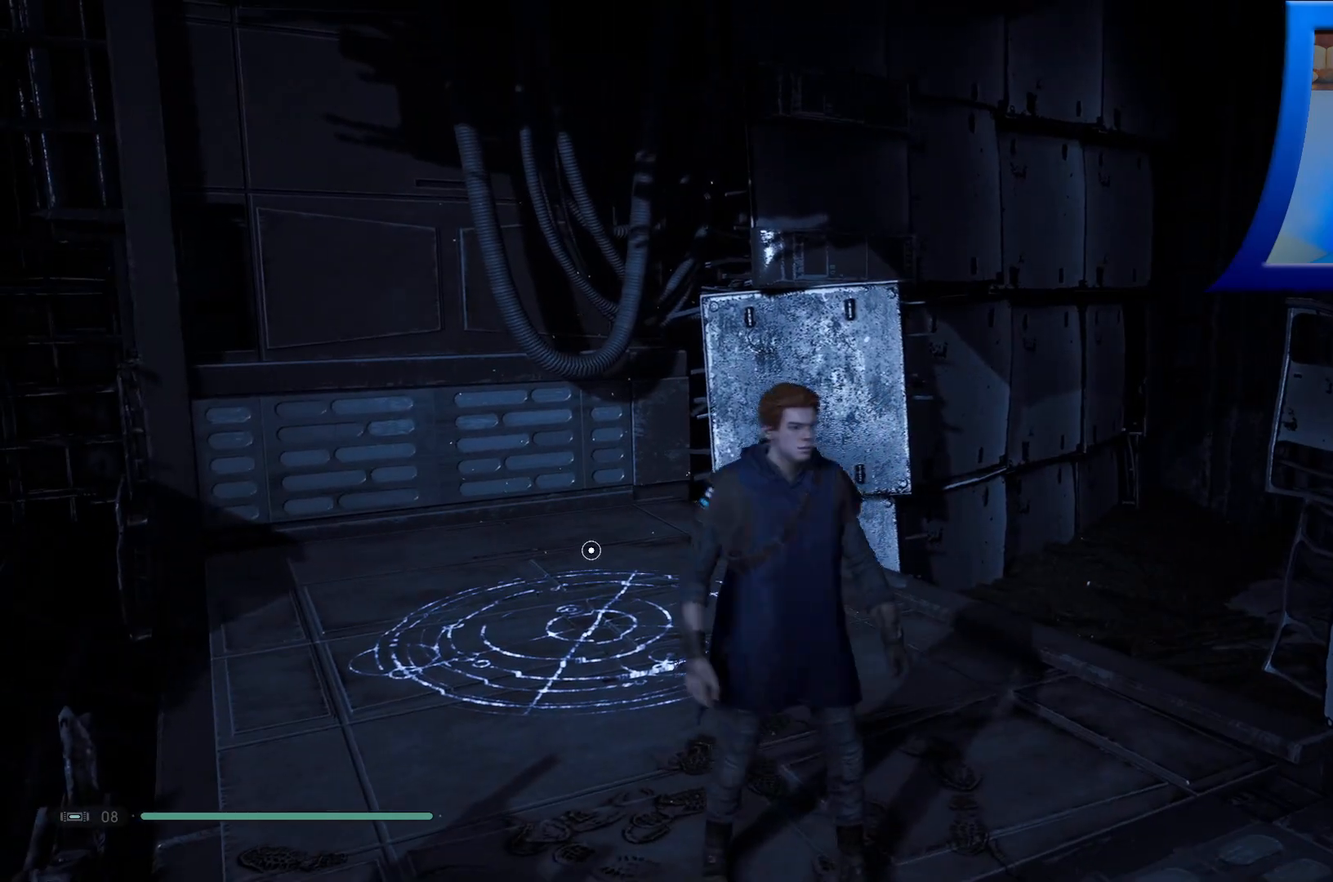
{"buttons": [], "left_stick": "up-left", "right_stick": "right", "events": [[183, "right_stick", "right"]]}
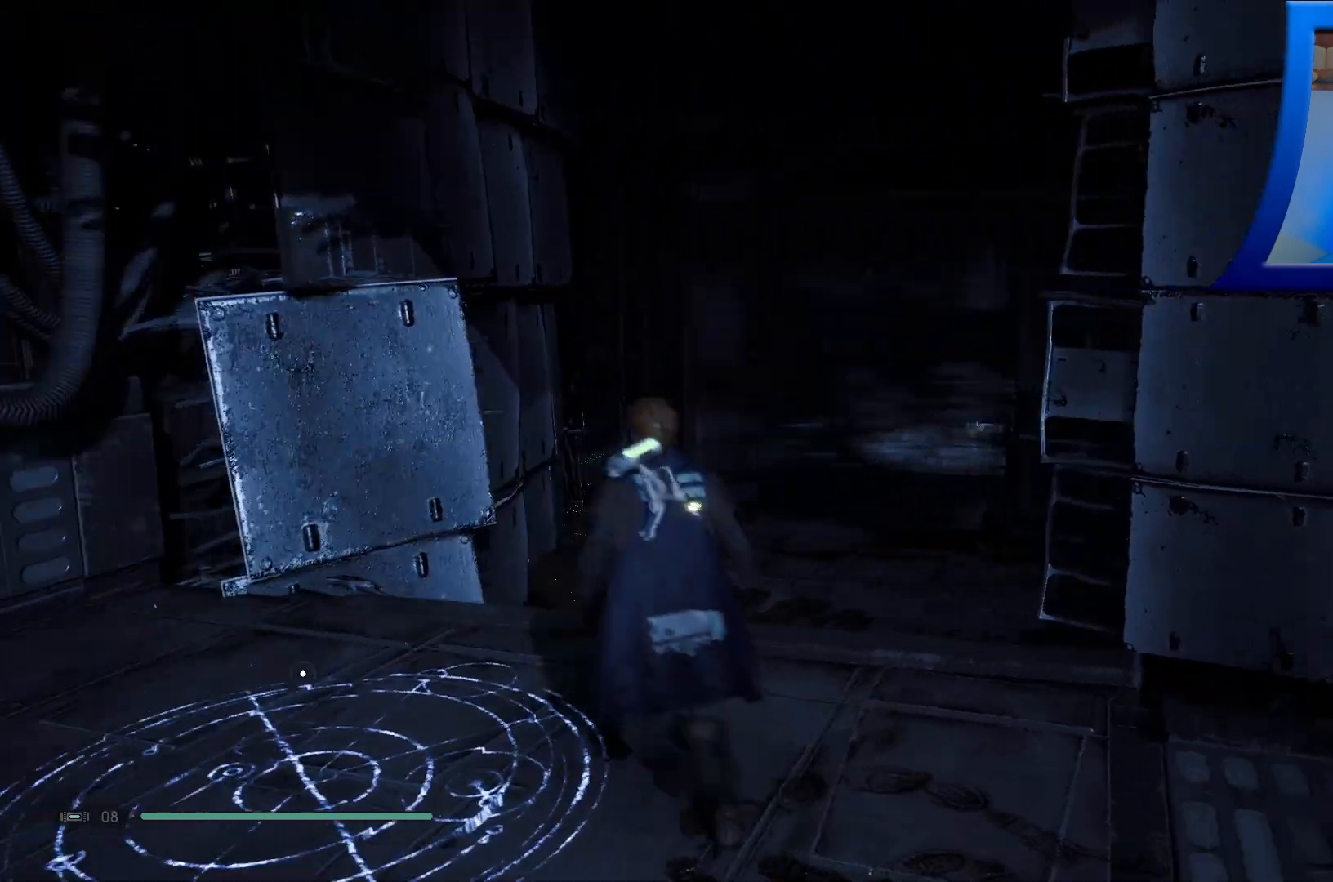
{"buttons": [], "left_stick": "center", "right_stick": "center", "events": [[150, "left_stick", "center"], [150, "right_stick", "center"]]}
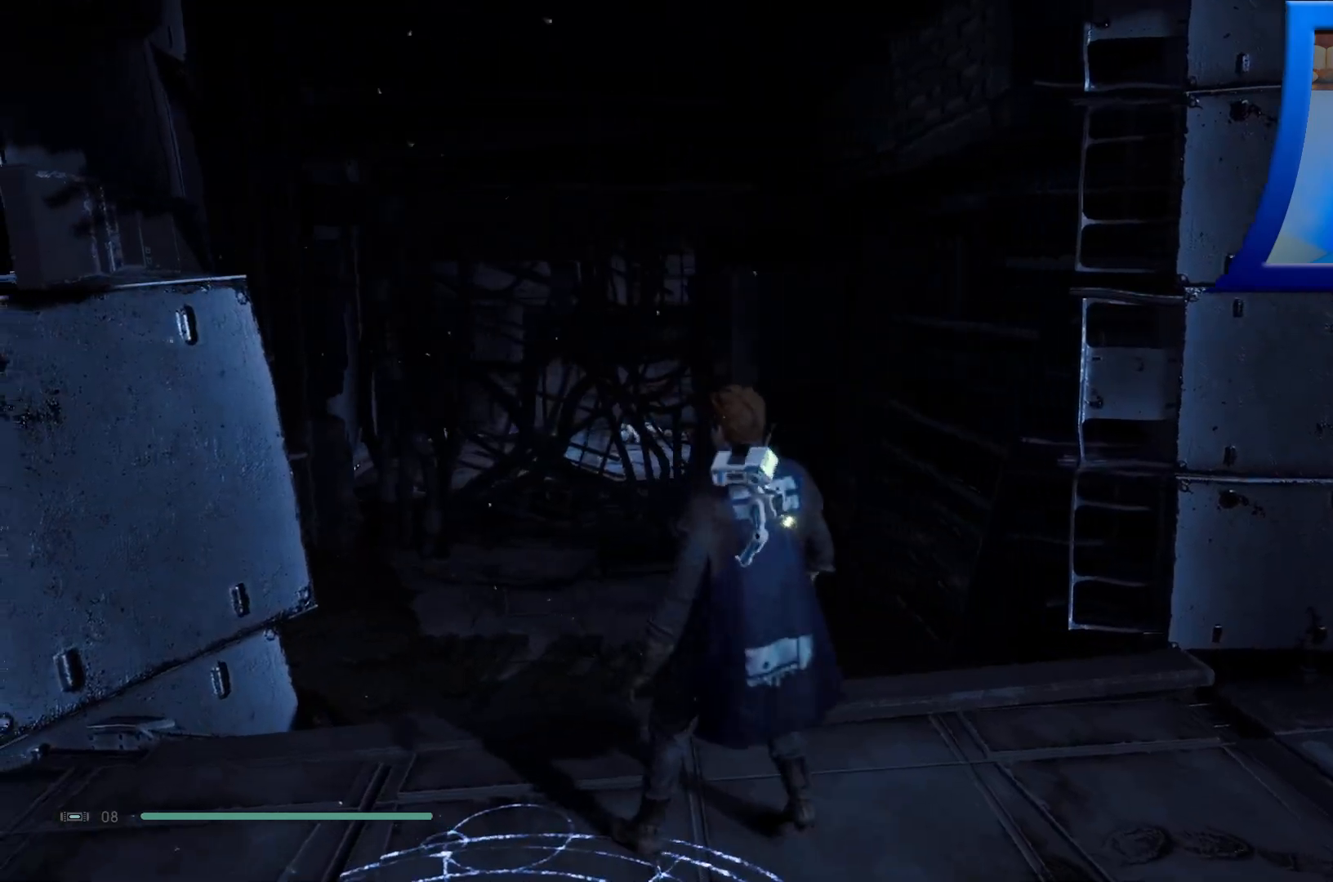
{"buttons": [], "left_stick": "center", "right_stick": "center", "events": []}
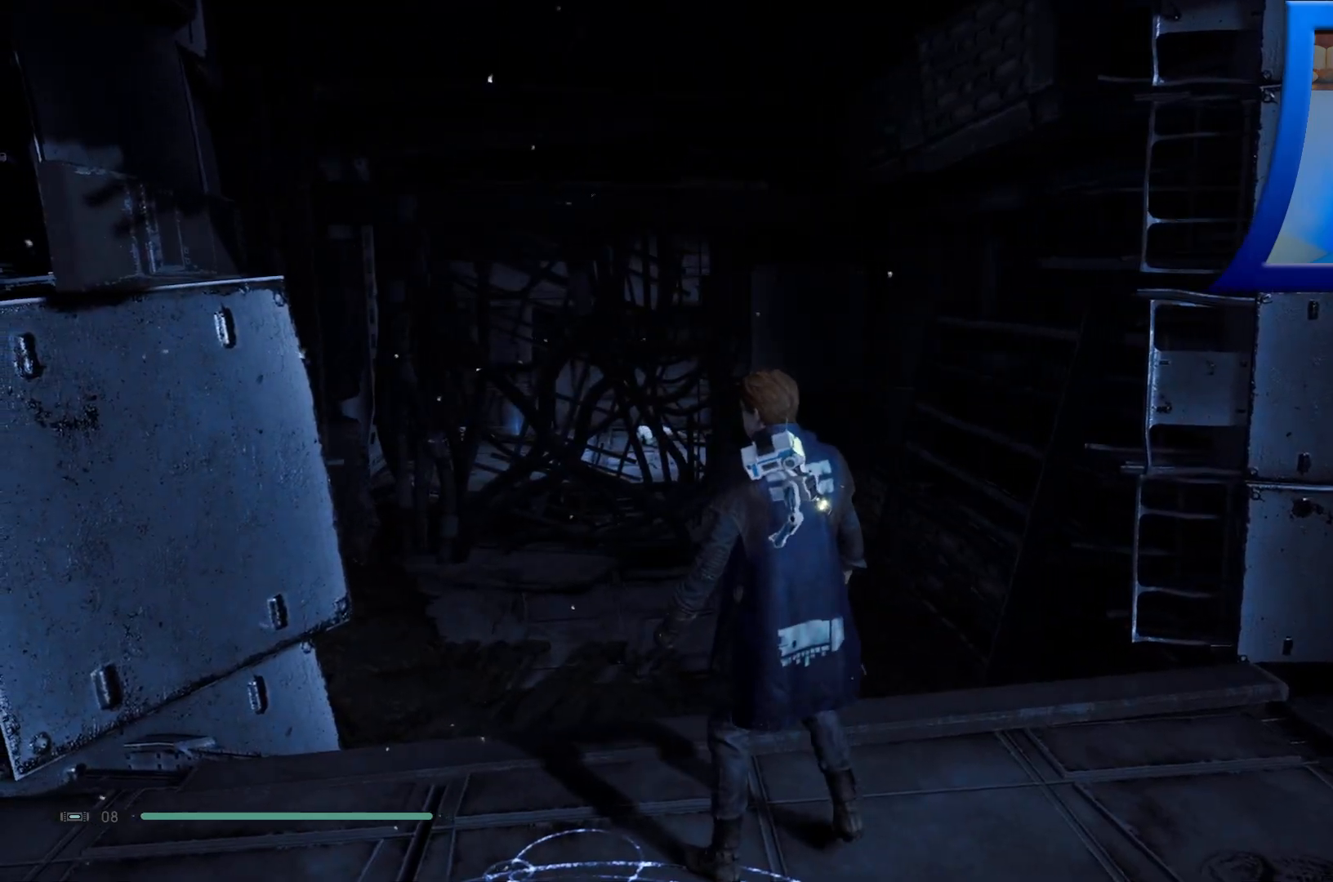
{"buttons": [], "left_stick": "right", "right_stick": "right", "events": [[217, "right_stick", "right"], [483, "left_stick", "right"]]}
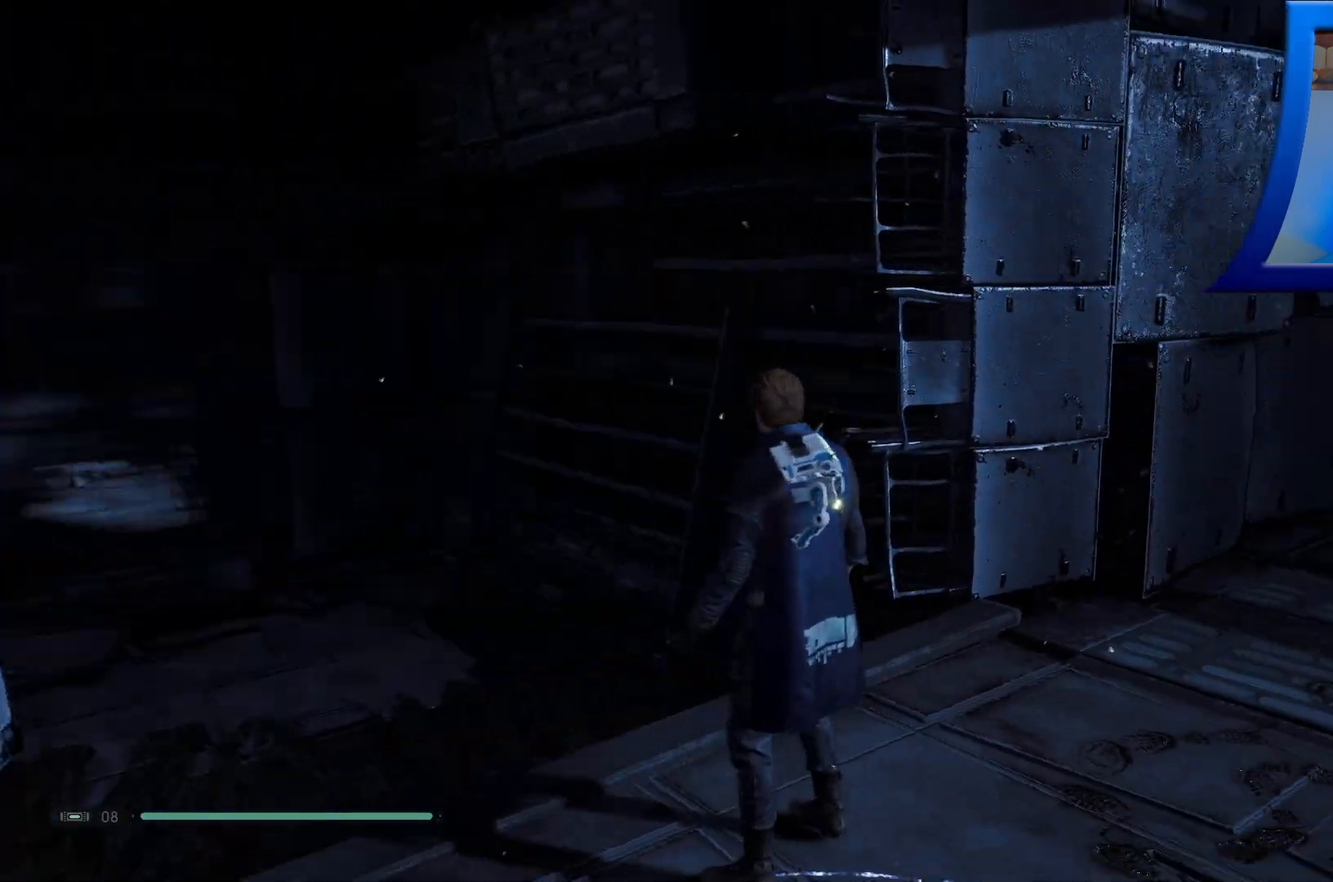
{"buttons": [], "left_stick": "up", "right_stick": "right", "events": [[233, "left_stick", "up-right"], [400, "left_stick", "up"]]}
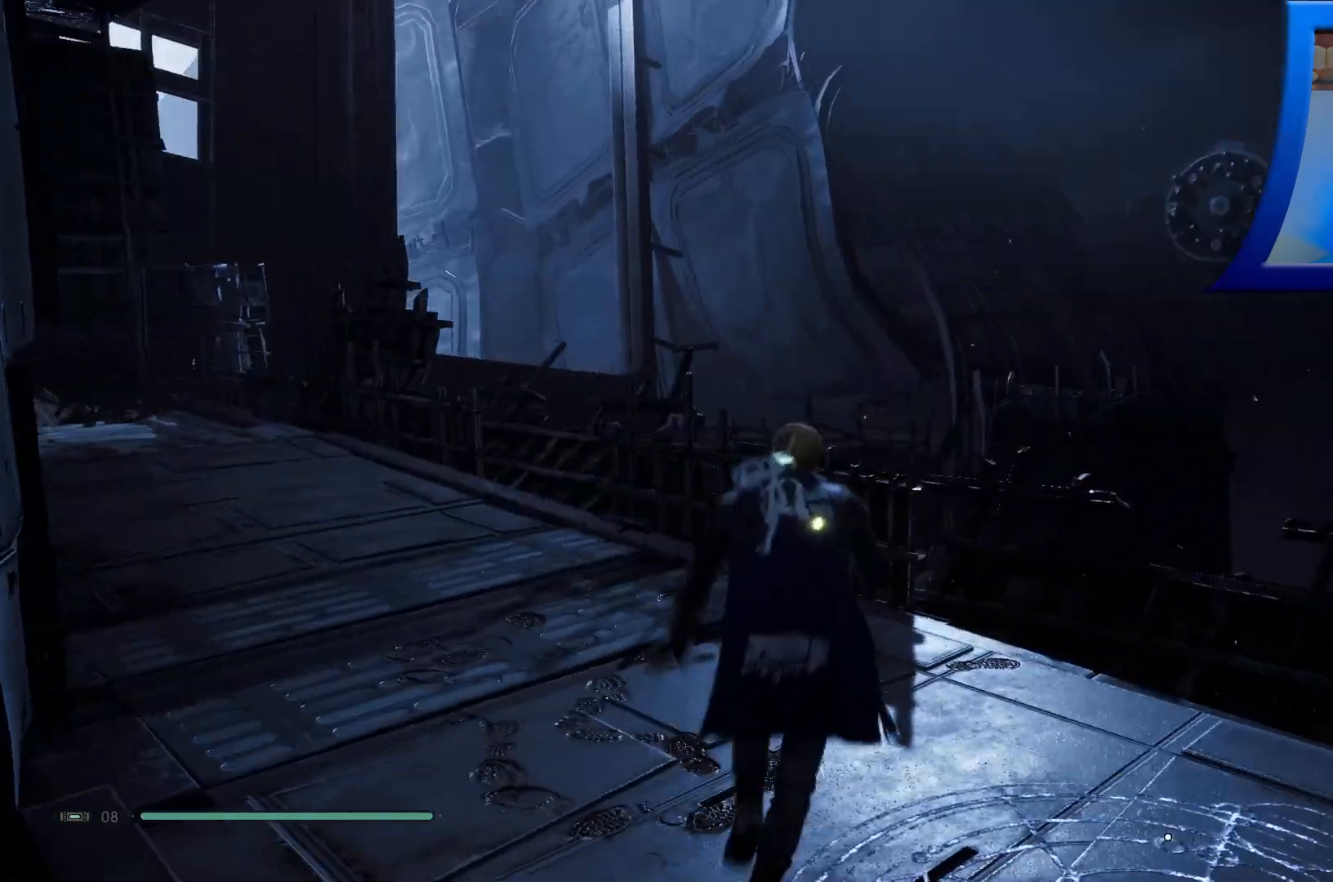
{"buttons": [], "left_stick": "center", "right_stick": "center", "events": [[50, "right_stick", "center"], [200, "left_stick", "center"]]}
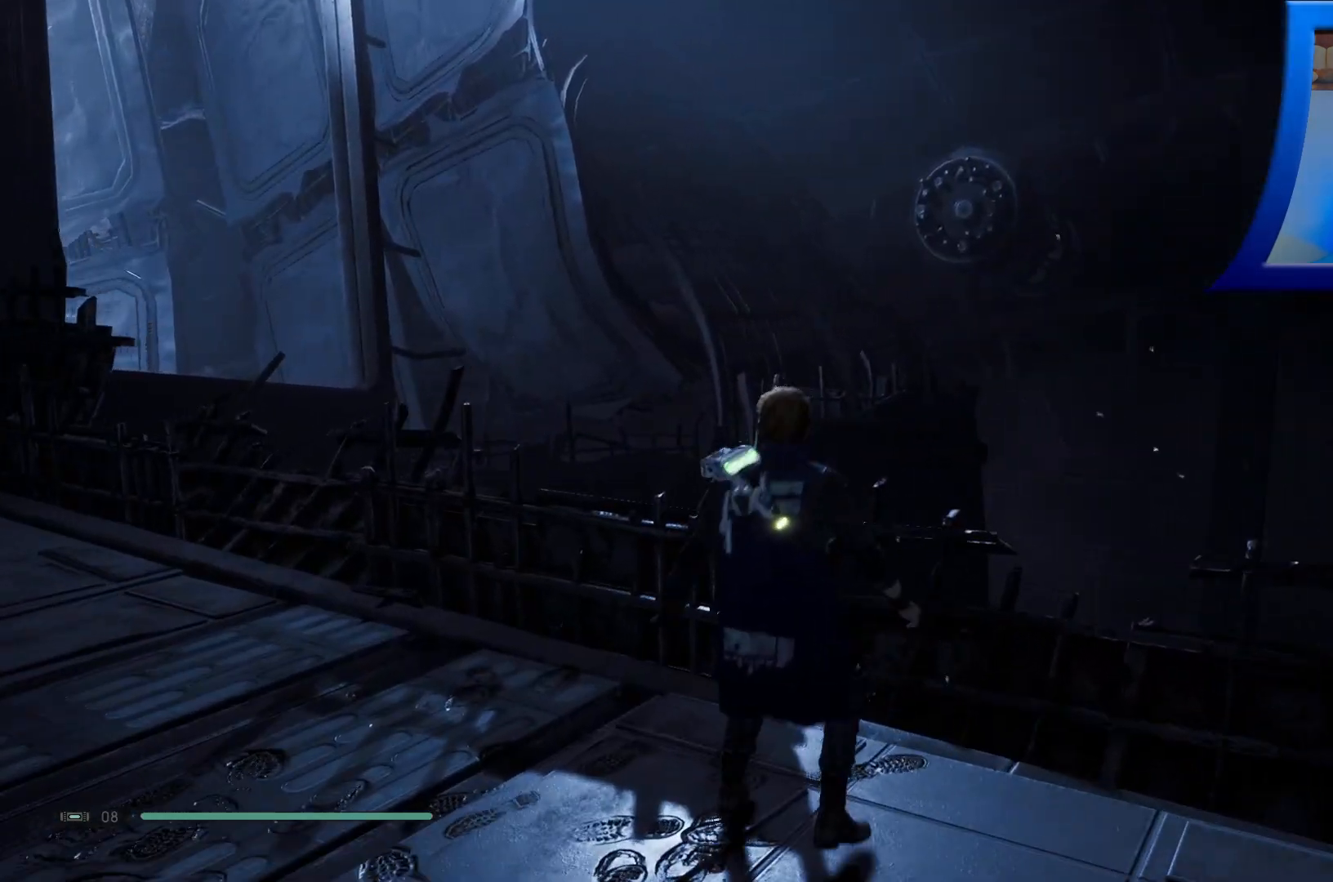
{"buttons": [], "left_stick": "center", "right_stick": "down-left", "events": [[283, "right_stick", "down-left"]]}
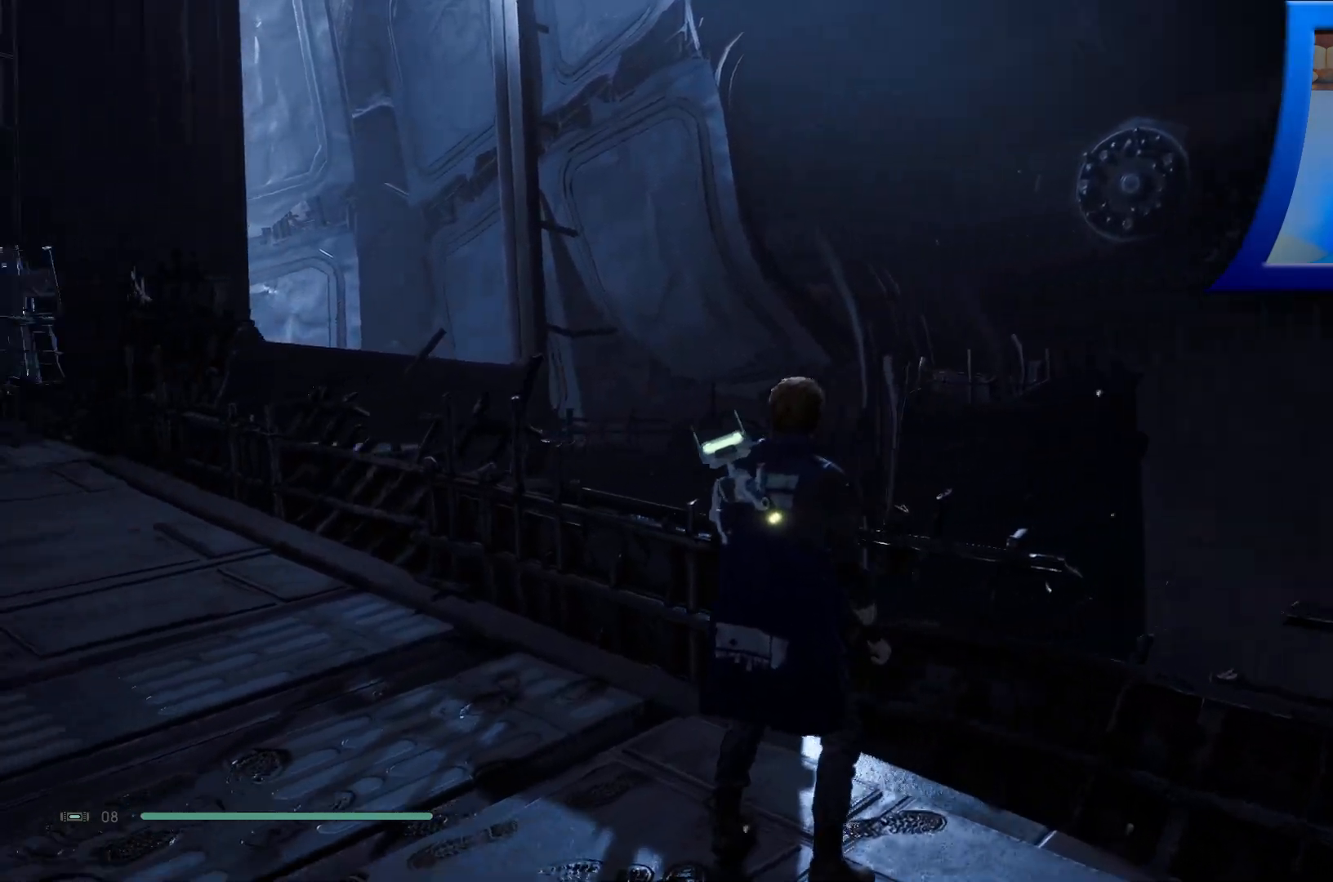
{"buttons": [], "left_stick": "center", "right_stick": "center", "events": [[50, "right_stick", "up-left"], [117, "right_stick", "up"], [233, "right_stick", "center"]]}
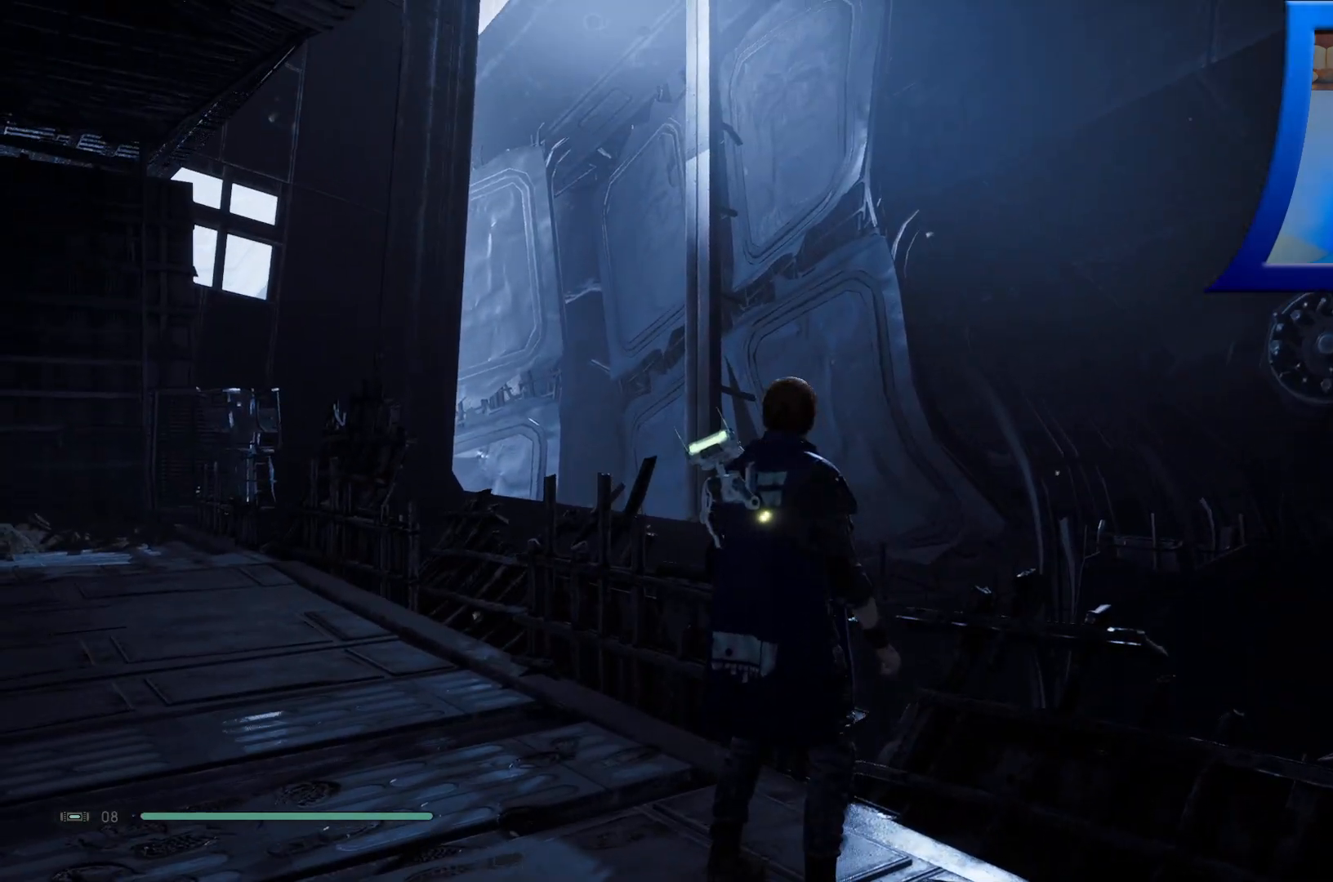
{"buttons": [], "left_stick": "center", "right_stick": "left", "events": [[467, "right_stick", "left"]]}